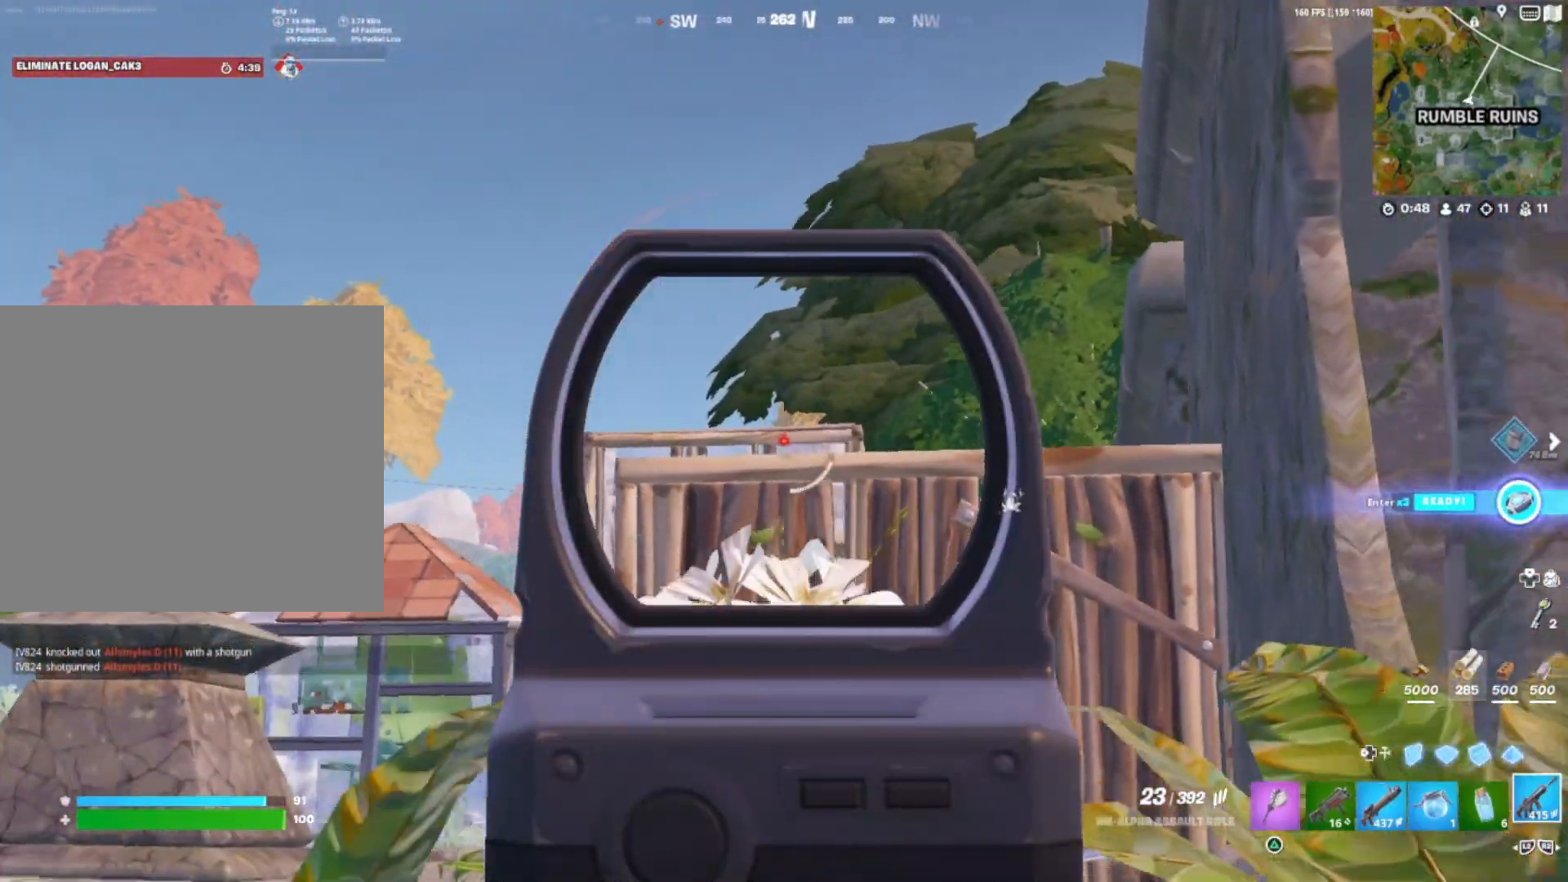
Gameplay with a controller (PlayStation layout); each line is a JSON object with the inputs held at the frame after it. "events" lists button and stick changes between this image and that frame as [ms after this image, input, new state], when the widget could be followed in between. Not read: left_stick.
{"buttons": ["L1"], "right_stick": "center", "events": [[83, "CROSS", "up"]]}
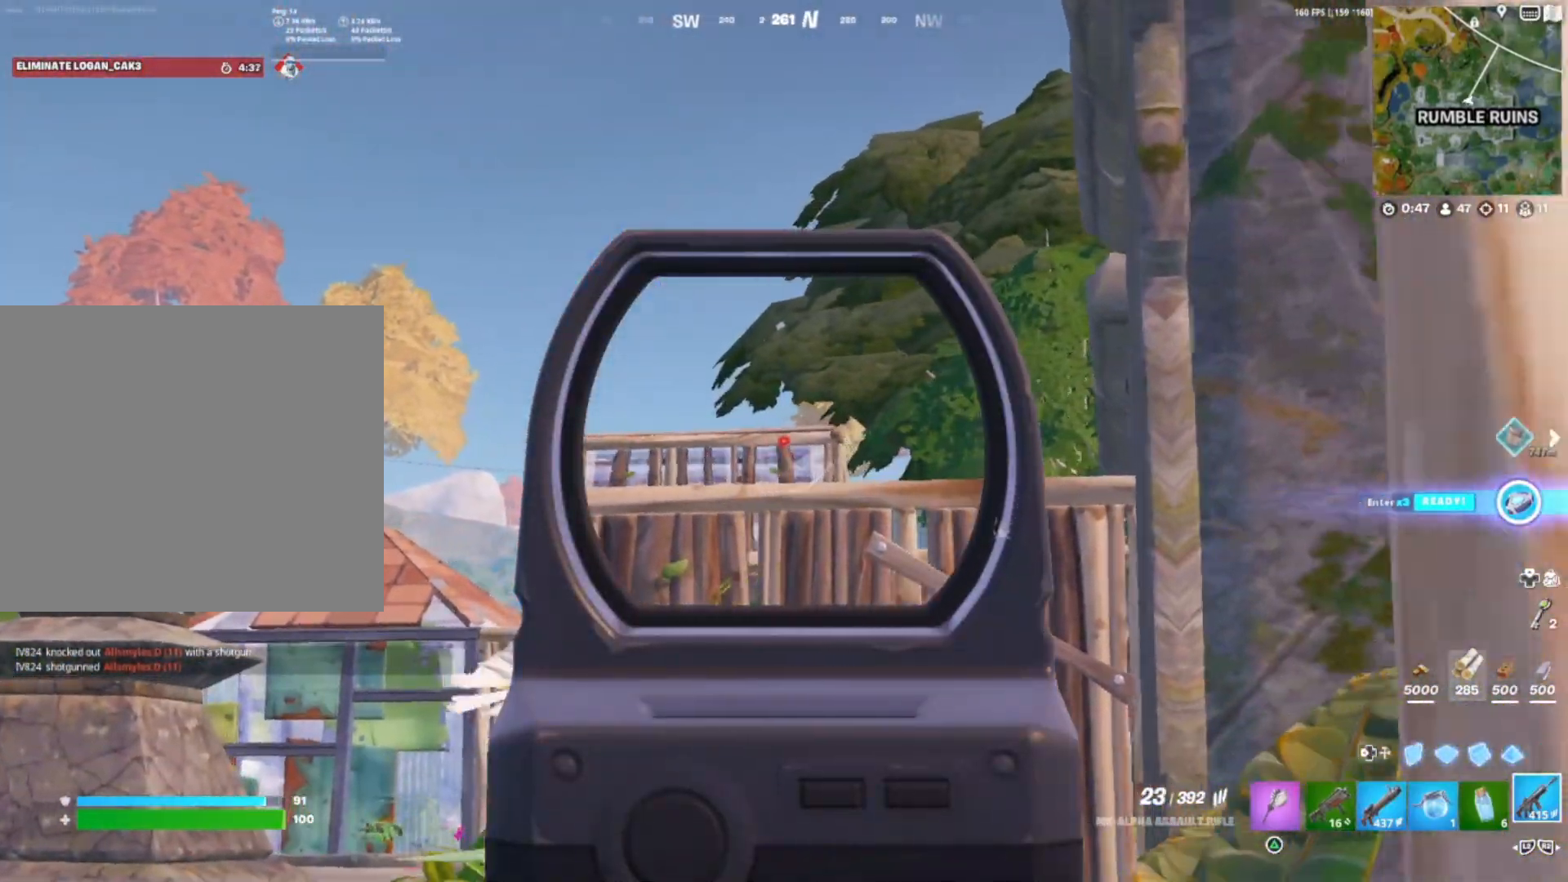
{"buttons": [], "right_stick": "right", "events": [[67, "right_stick", "left"], [183, "right_stick", "center"], [450, "L1", "up"], [450, "right_stick", "right"]]}
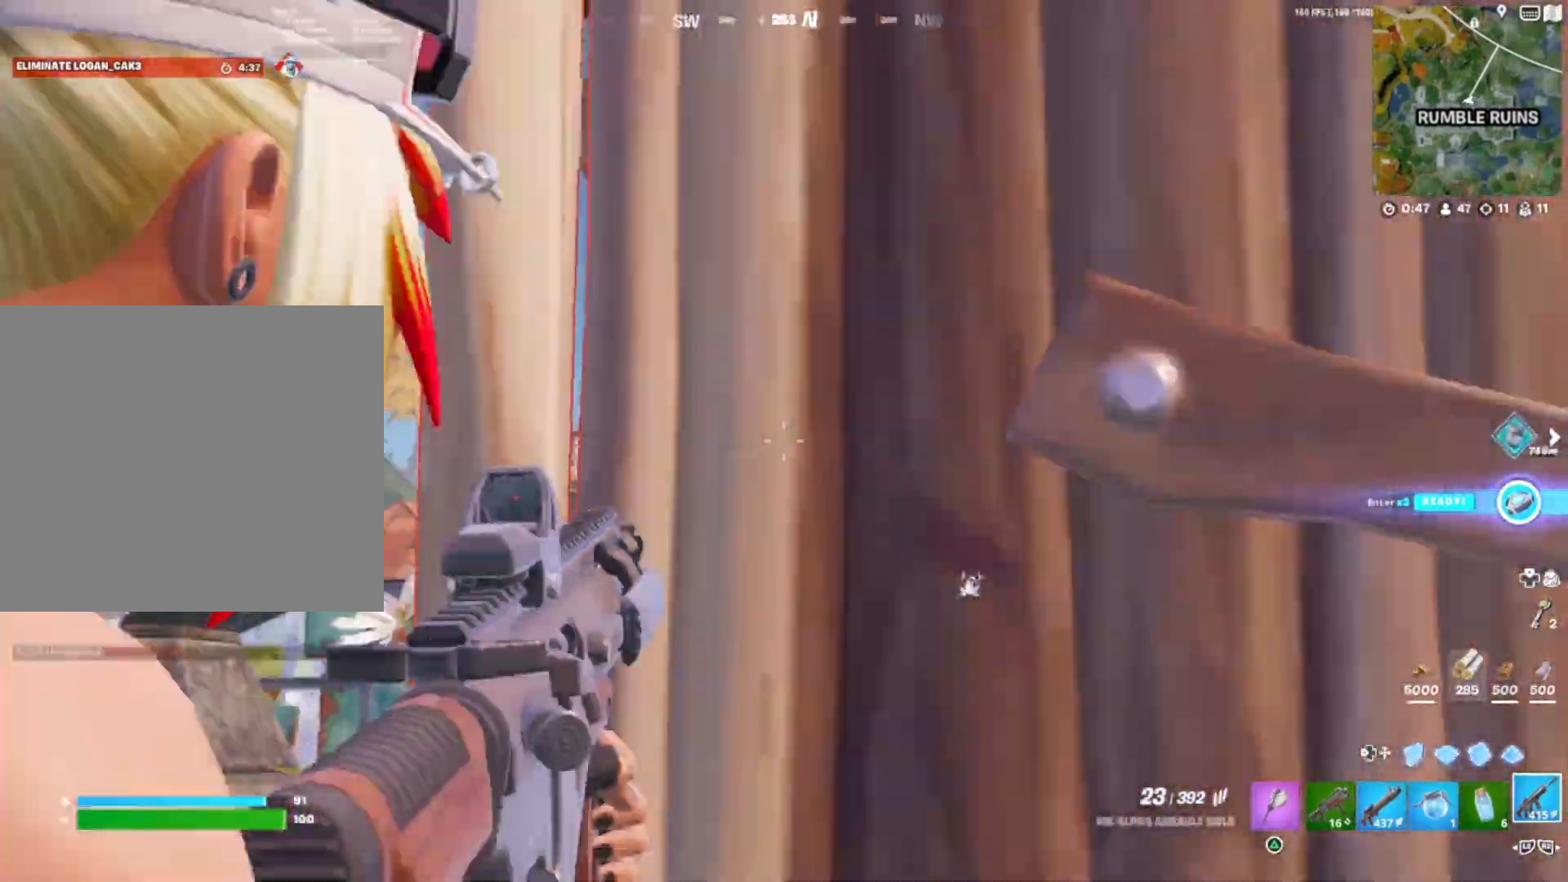
{"buttons": [], "right_stick": "center", "events": [[217, "right_stick", "center"]]}
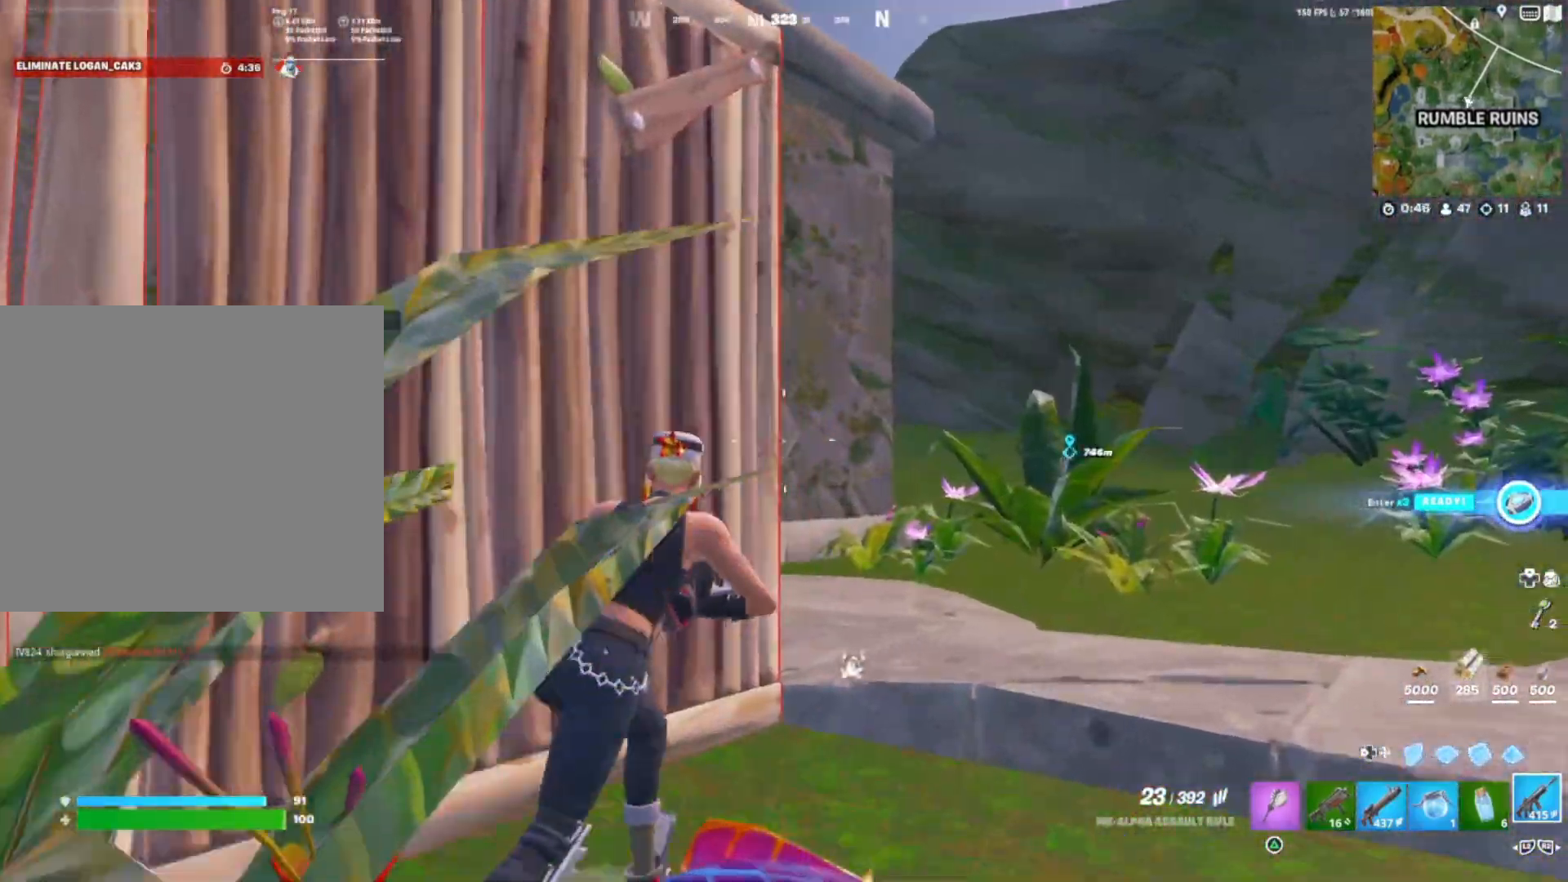
{"buttons": [], "right_stick": "center", "events": [[217, "right_stick", "up"], [267, "right_stick", "center"]]}
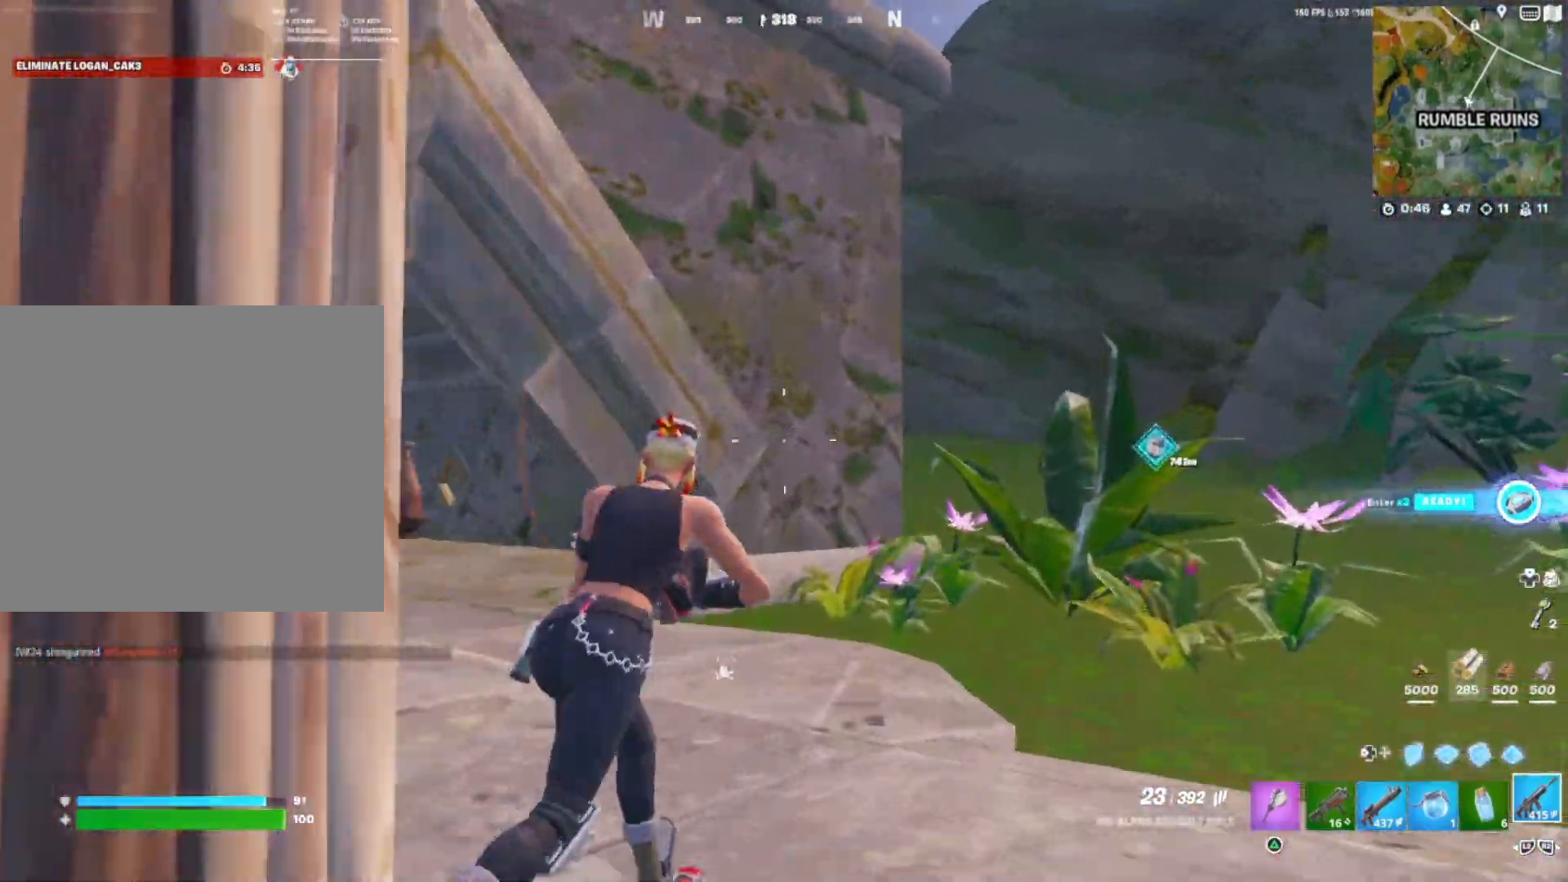
{"buttons": ["DPAD_DOWN"], "right_stick": "center", "events": [[67, "right_stick", "down-right"], [183, "DPAD_LEFT", "down"], [250, "right_stick", "up"], [283, "DPAD_LEFT", "up"], [300, "right_stick", "center"], [333, "L1", "down"], [383, "DPAD_LEFT", "down"], [417, "L1", "up"], [450, "DPAD_DOWN", "down"], [483, "DPAD_LEFT", "up"]]}
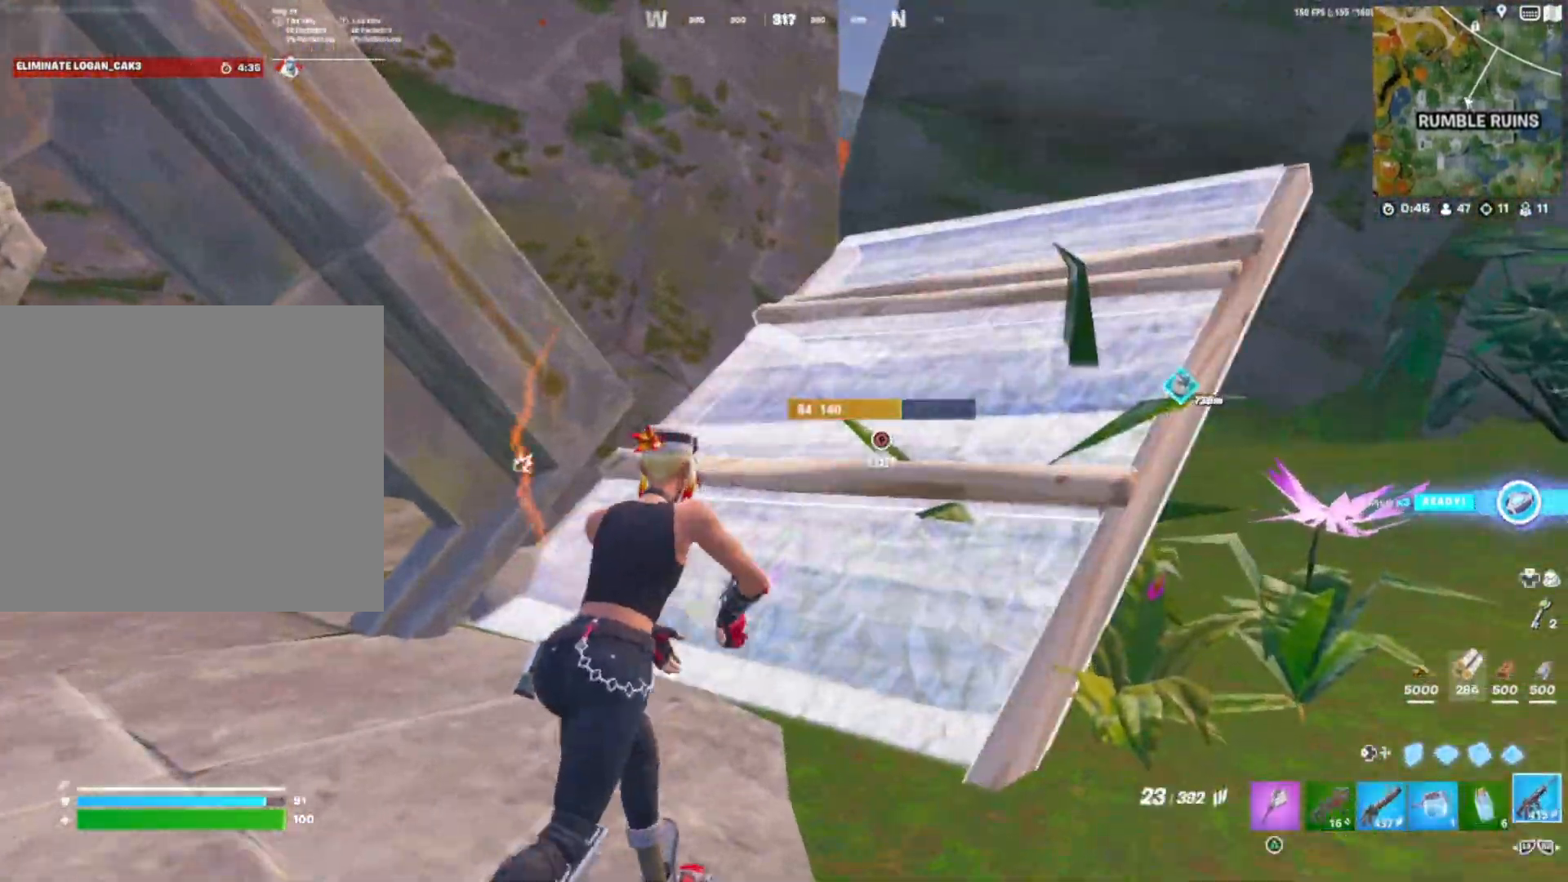
{"buttons": [], "right_stick": "center", "events": [[83, "right_stick", "up"], [117, "DPAD_DOWN", "up"], [167, "right_stick", "center"], [300, "right_stick", "right"], [417, "right_stick", "center"]]}
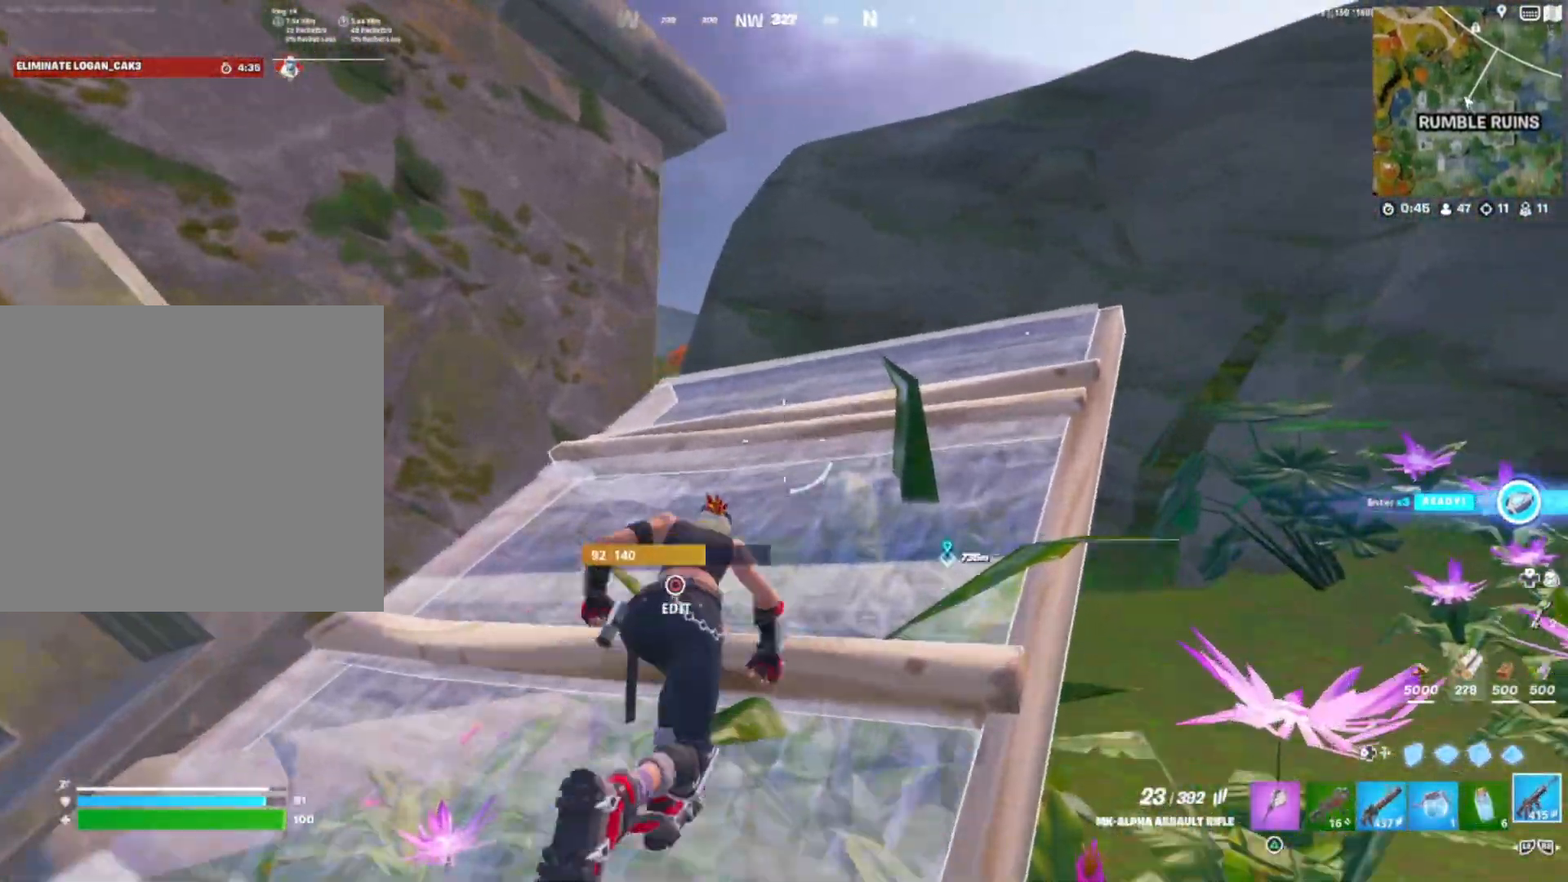
{"buttons": ["R3", "DPAD_DOWN"], "right_stick": "center", "events": [[33, "right_stick", "down"], [133, "right_stick", "left"], [400, "DPAD_DOWN", "down"], [433, "R3", "down"], [433, "right_stick", "center"]]}
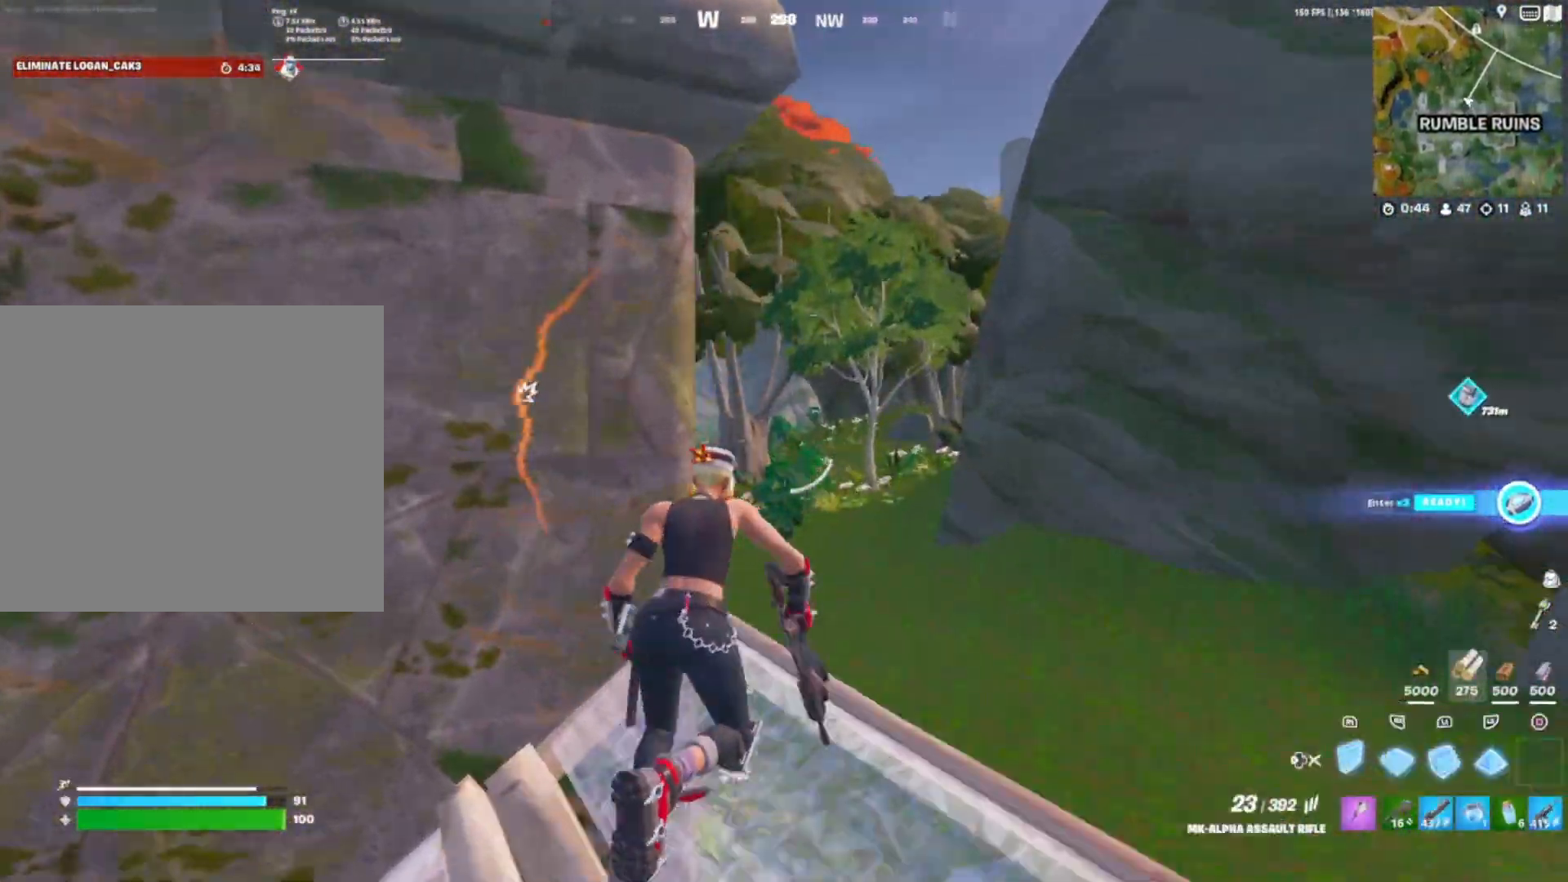
{"buttons": [], "right_stick": "left", "events": [[17, "DPAD_LEFT", "down"], [50, "DPAD_DOWN", "up"], [83, "DPAD_LEFT", "up"], [83, "R3", "up"], [100, "L1", "down"], [133, "right_stick", "down"], [183, "DPAD_LEFT", "down"], [200, "L1", "up"], [217, "right_stick", "left"], [283, "DPAD_LEFT", "up"]]}
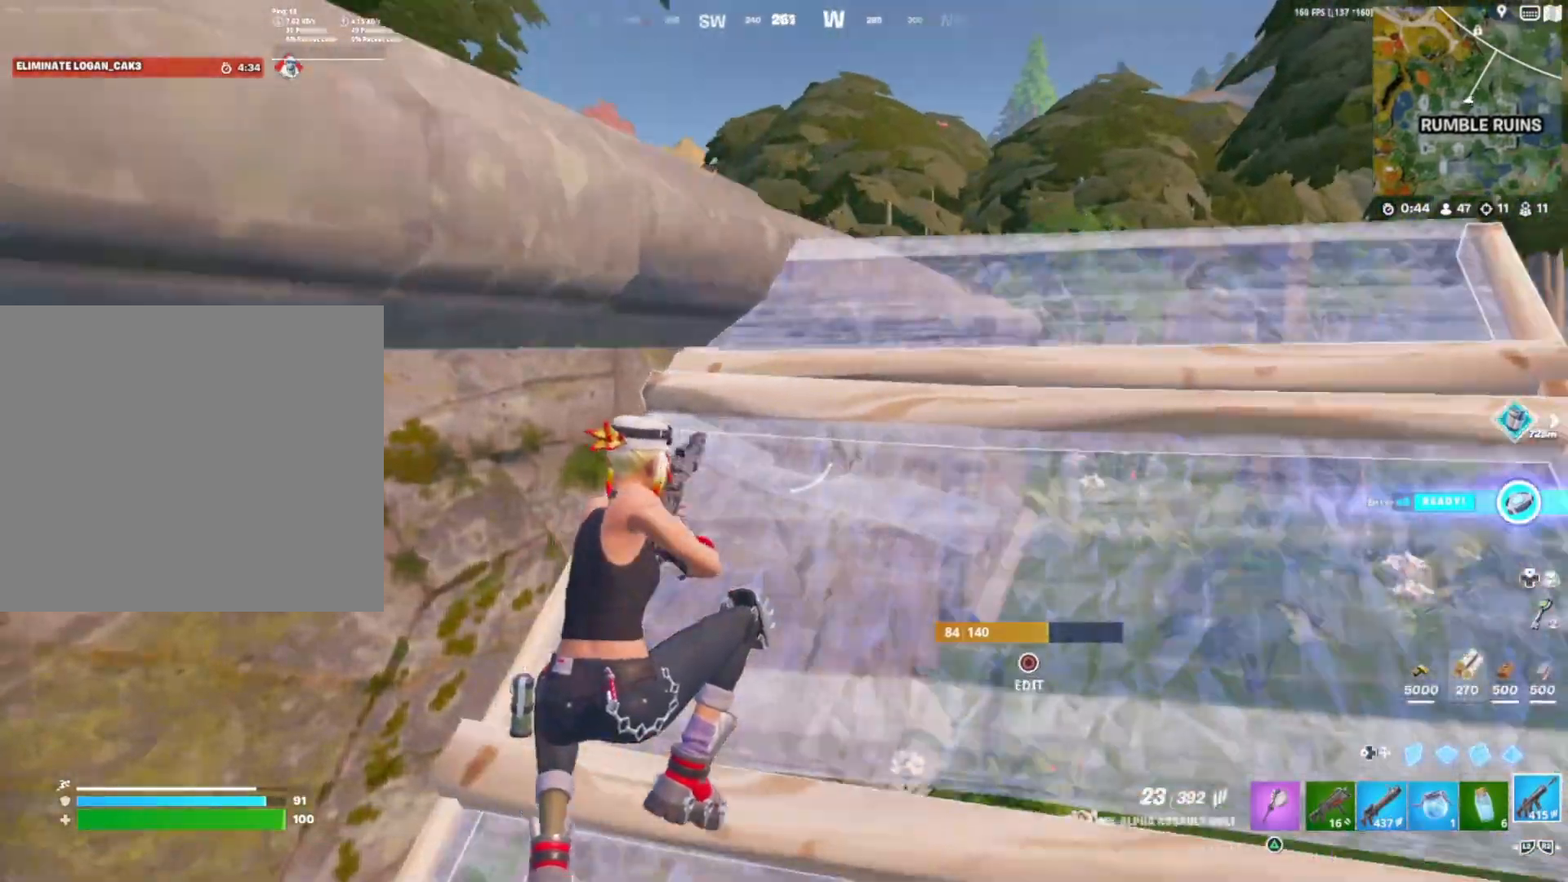
{"buttons": [], "right_stick": "center", "events": [[17, "SQUARE", "down"], [100, "SQUARE", "up"], [183, "right_stick", "down-left"], [267, "SQUARE", "down"], [333, "SQUARE", "up"], [350, "right_stick", "center"], [467, "SQUARE", "down"], [483, "SQUARE", "up"]]}
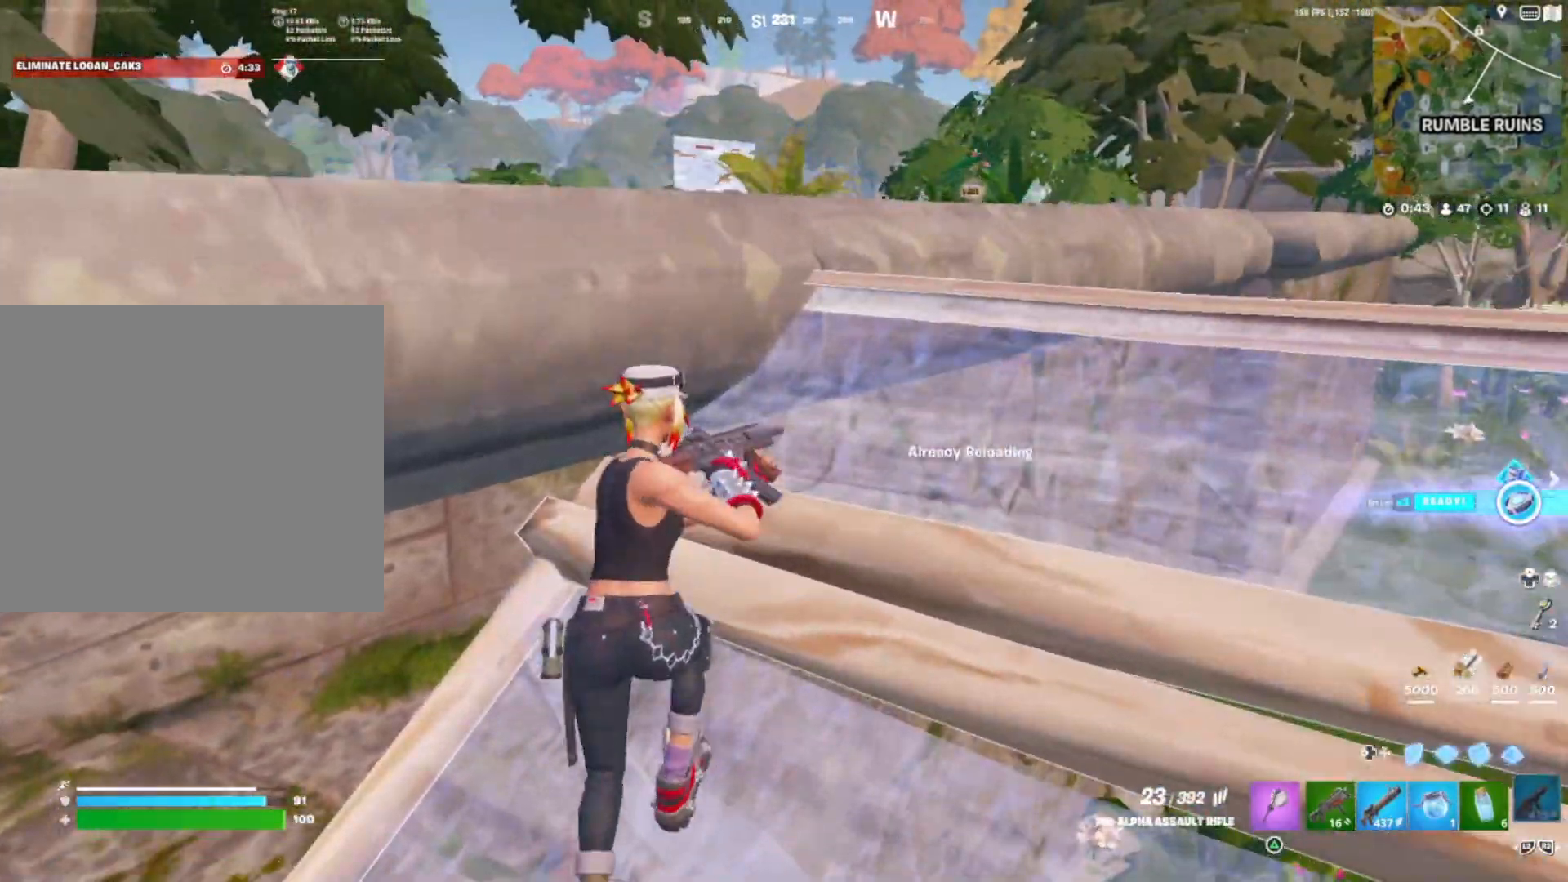
{"buttons": [], "right_stick": "center", "events": [[17, "right_stick", "down"], [150, "right_stick", "center"], [350, "CROSS", "down"], [467, "CROSS", "up"]]}
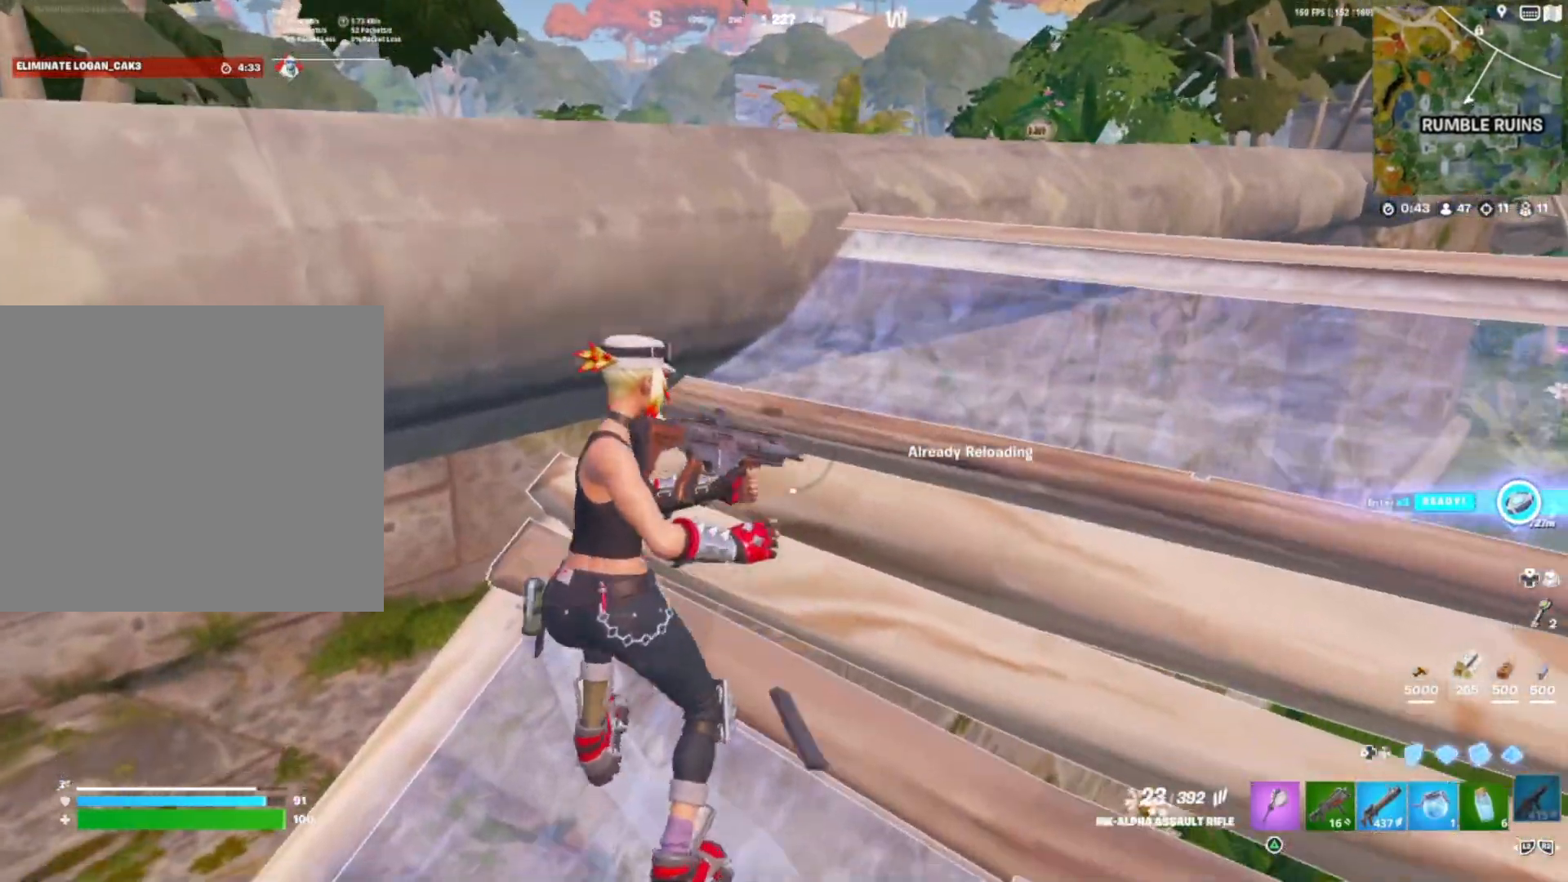
{"buttons": [], "right_stick": "center", "events": []}
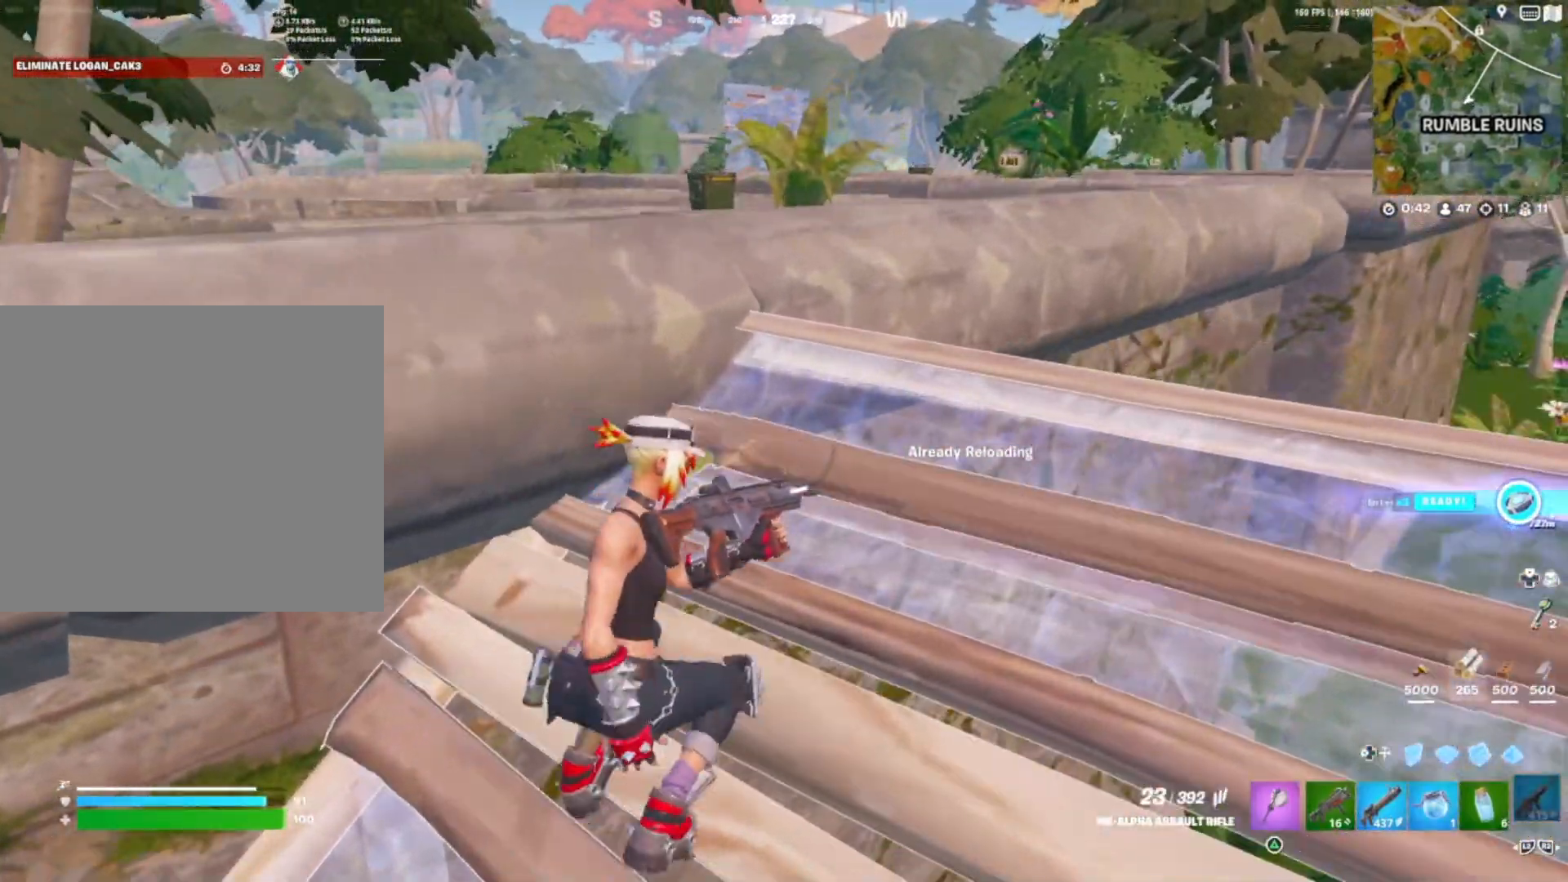
{"buttons": [], "right_stick": "center", "events": [[133, "right_stick", "left"], [333, "right_stick", "center"]]}
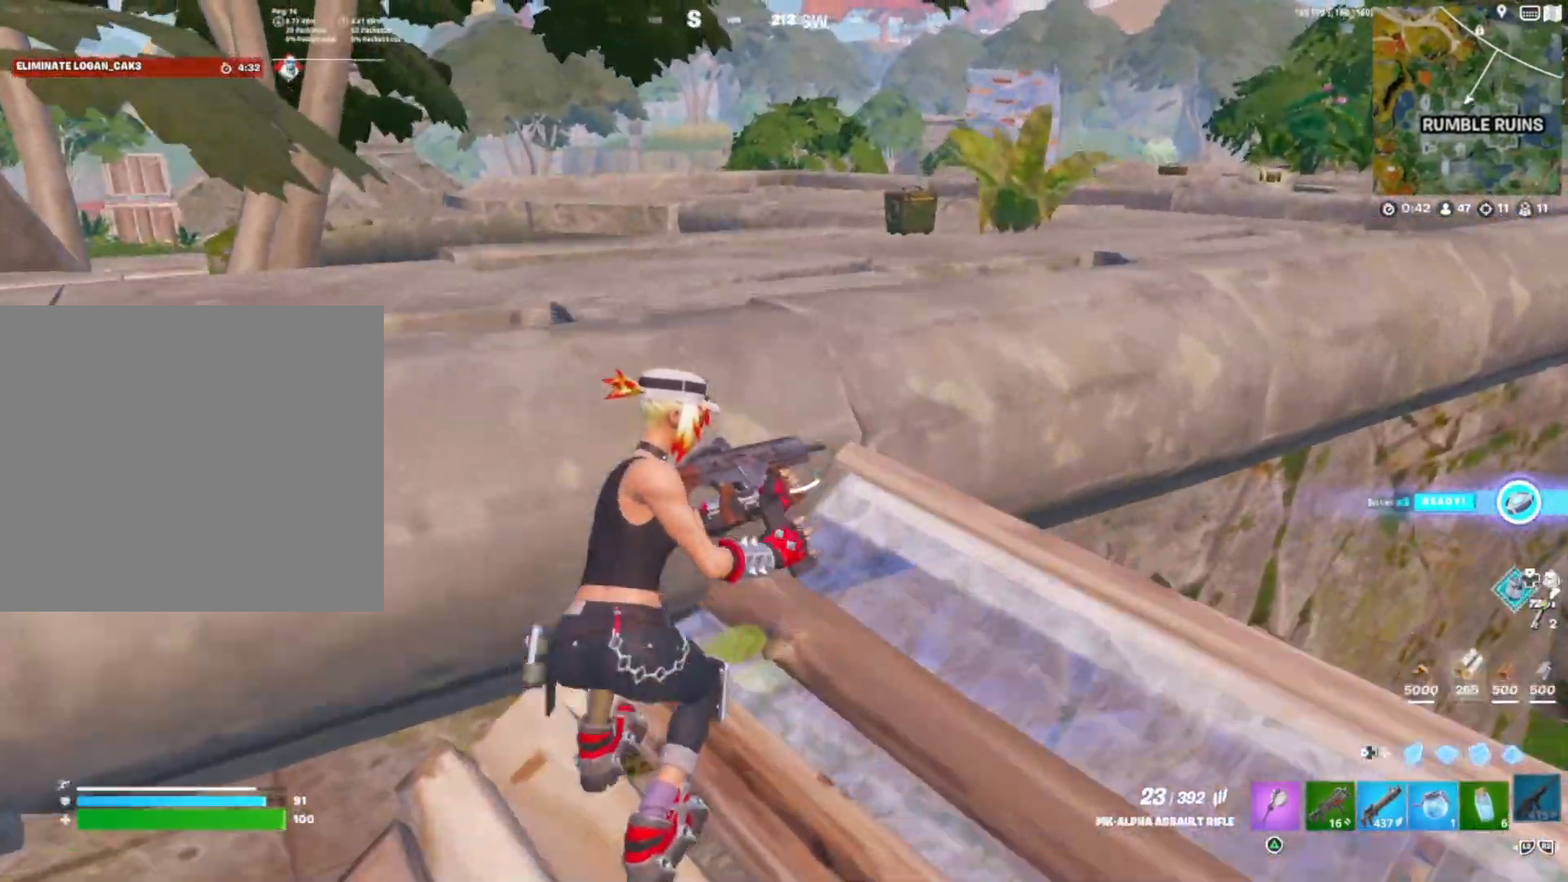
{"buttons": [], "right_stick": "center", "events": []}
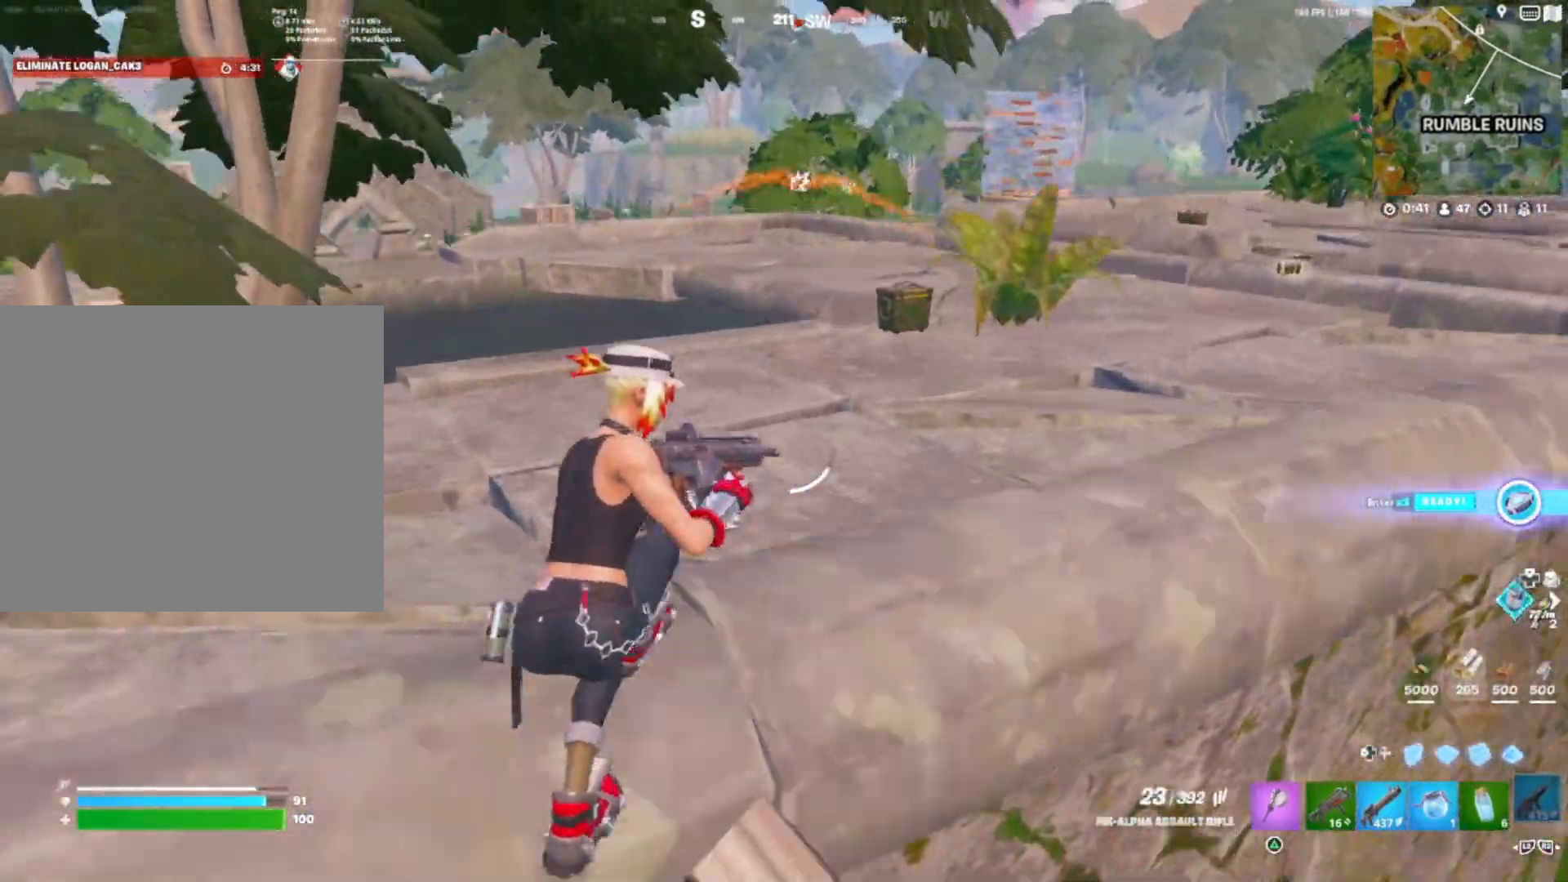
{"buttons": [], "right_stick": "right", "events": [[417, "right_stick", "down"], [467, "right_stick", "right"]]}
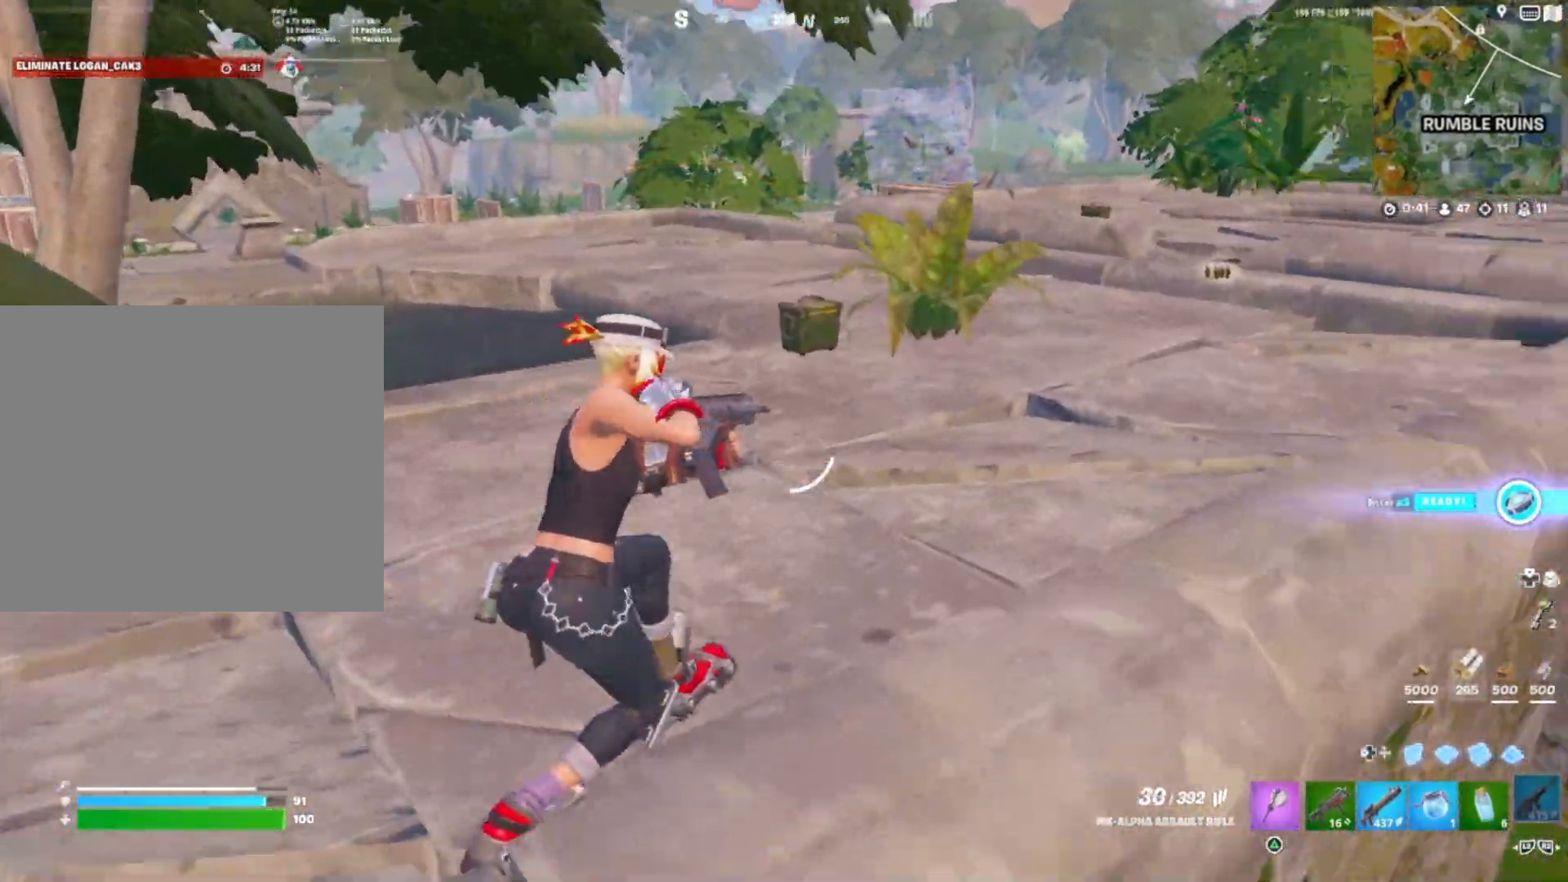
{"buttons": ["DPAD_DOWN"], "right_stick": "center", "events": [[33, "right_stick", "center"], [433, "DPAD_DOWN", "down"]]}
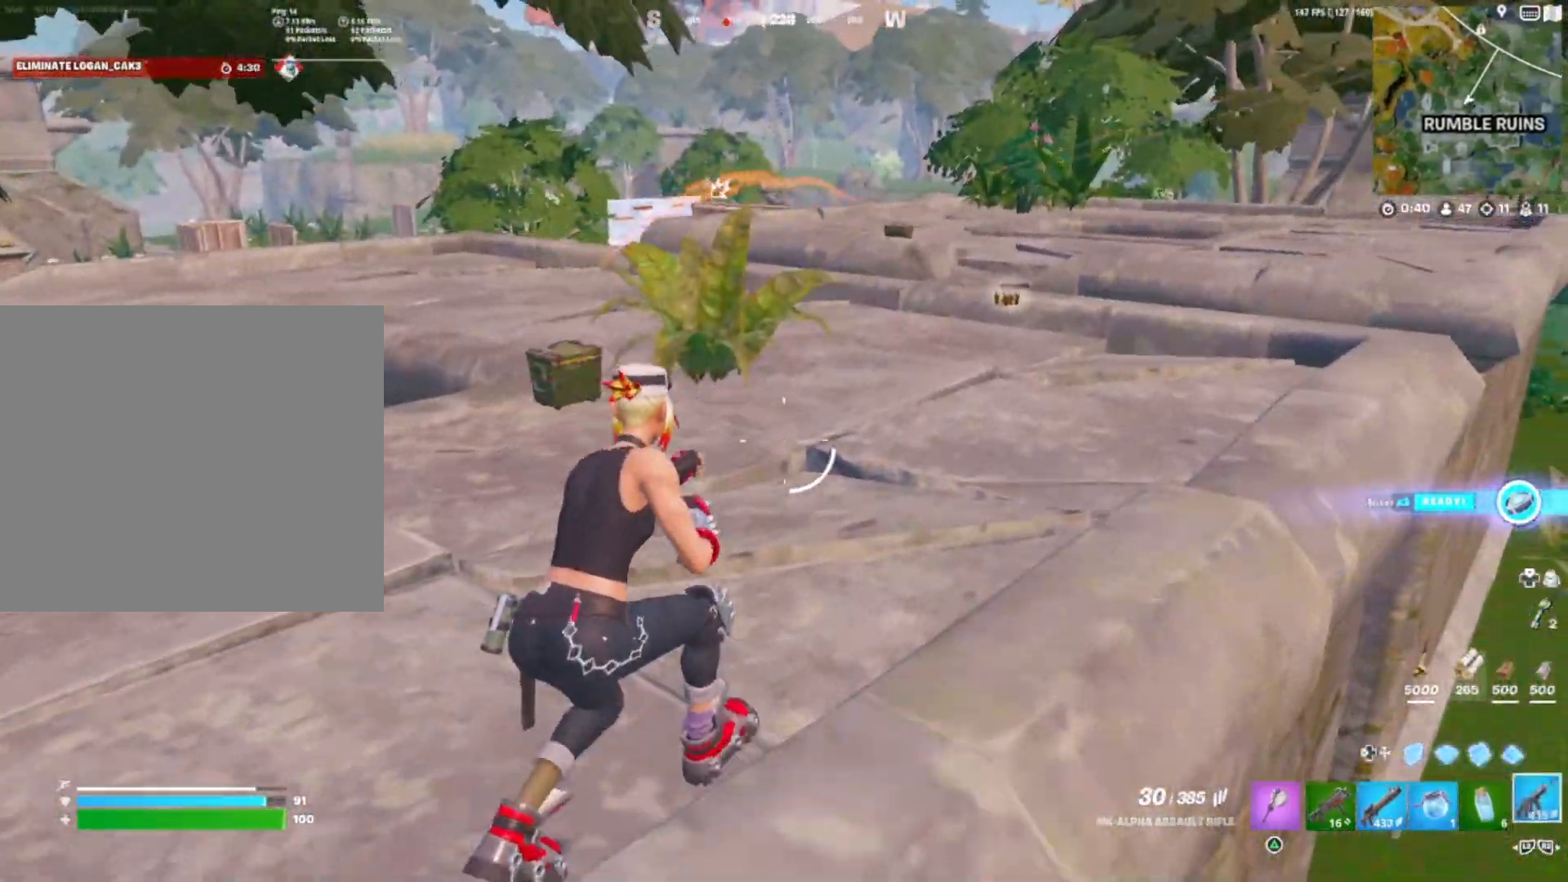
{"buttons": [], "right_stick": "center", "events": [[100, "DPAD_DOWN", "up"]]}
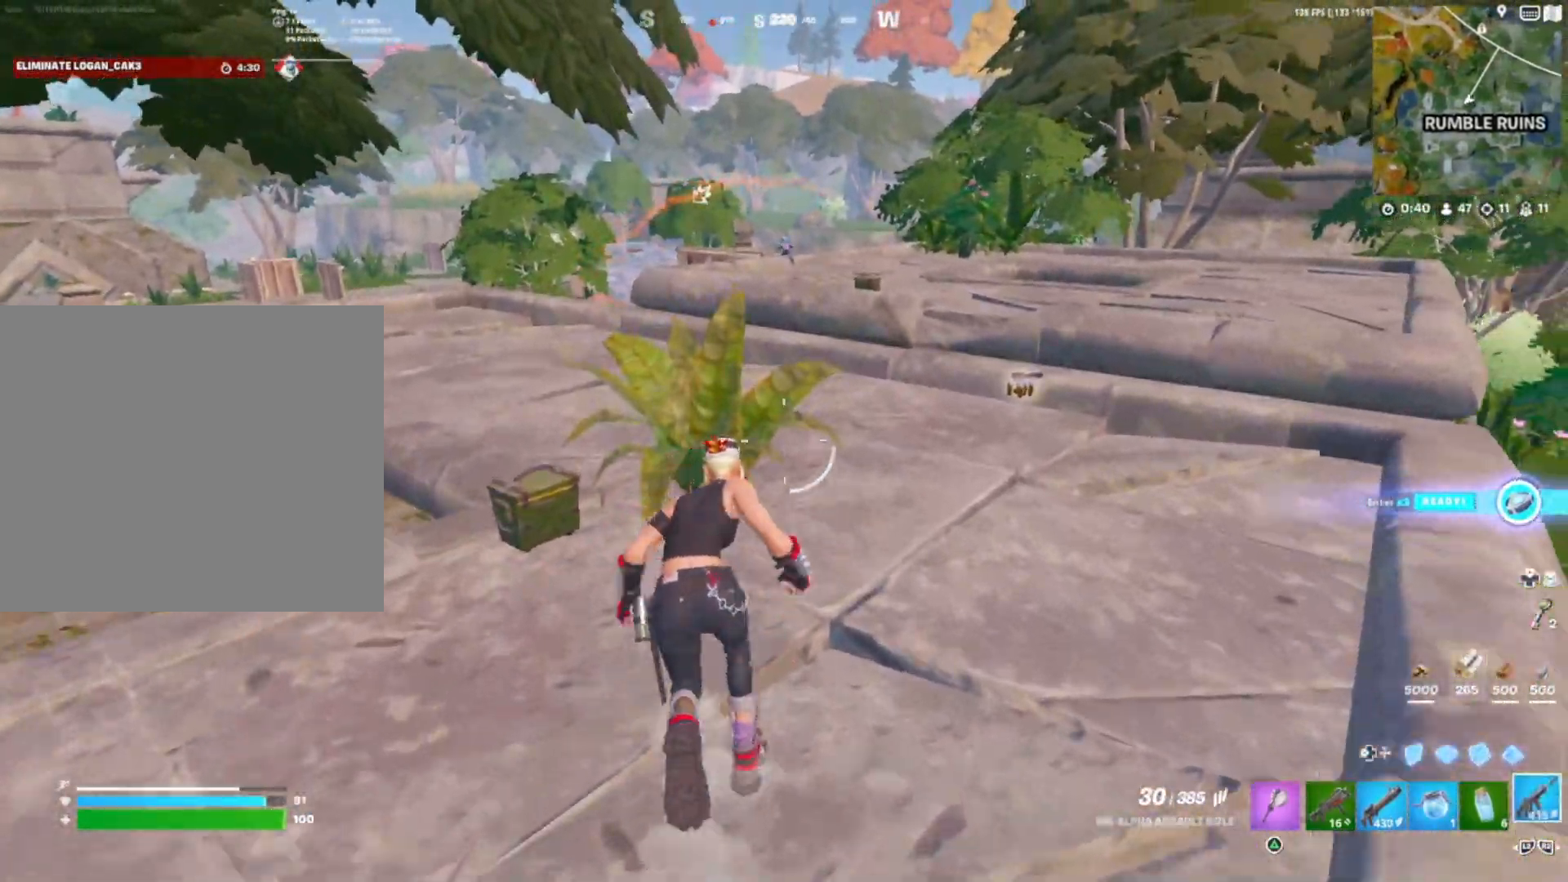
{"buttons": [], "right_stick": "center", "events": []}
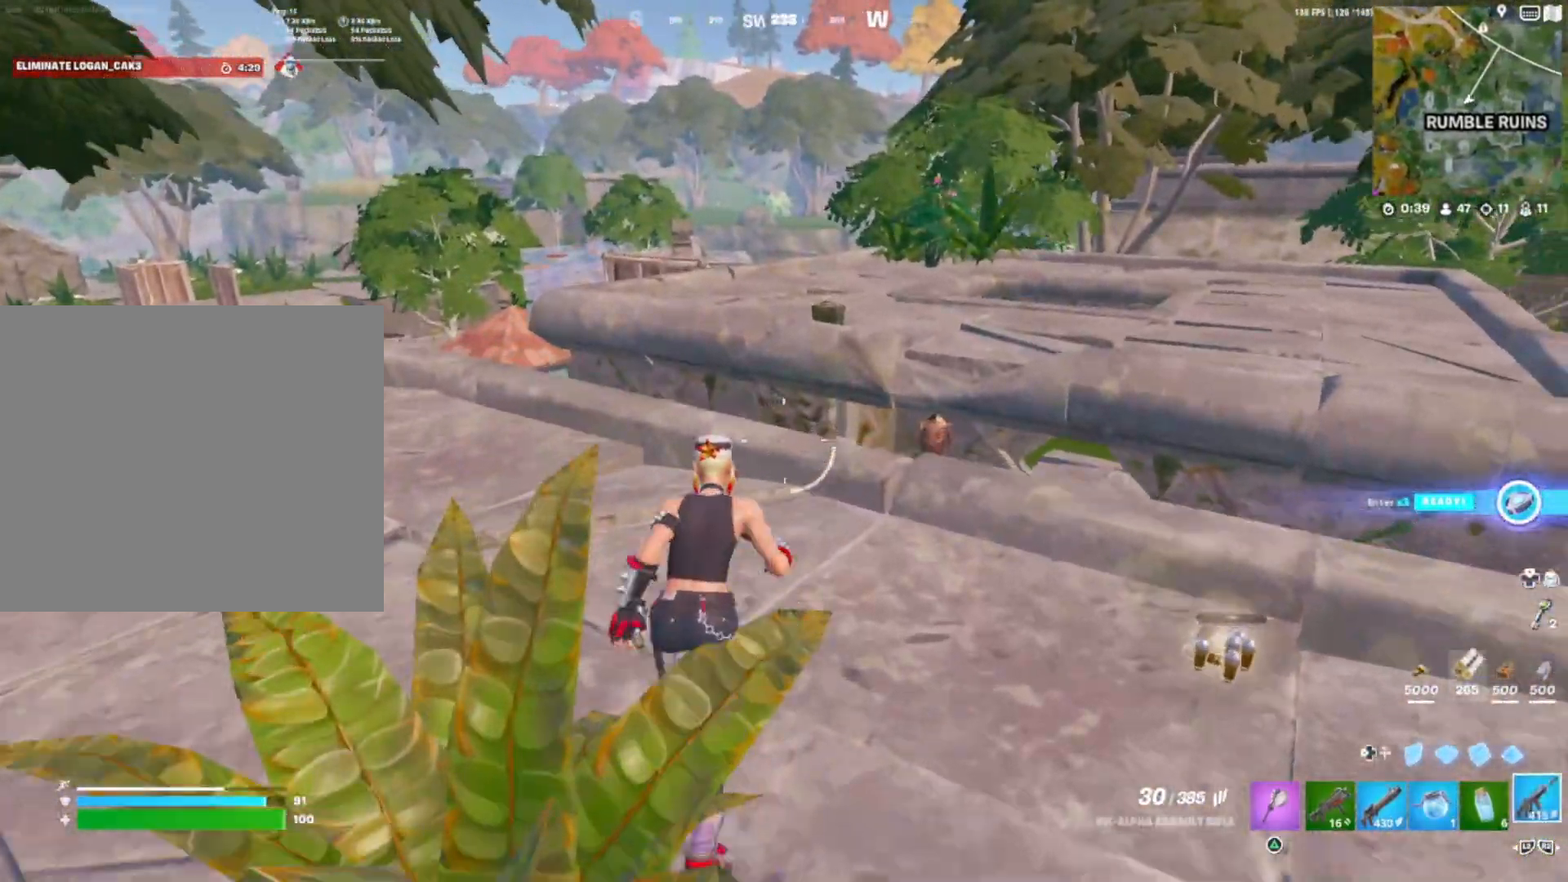
{"buttons": ["DPAD_DOWN"], "right_stick": "down", "events": [[383, "DPAD_DOWN", "down"], [383, "R3", "down"], [500, "R3", "up"], [500, "right_stick", "down"]]}
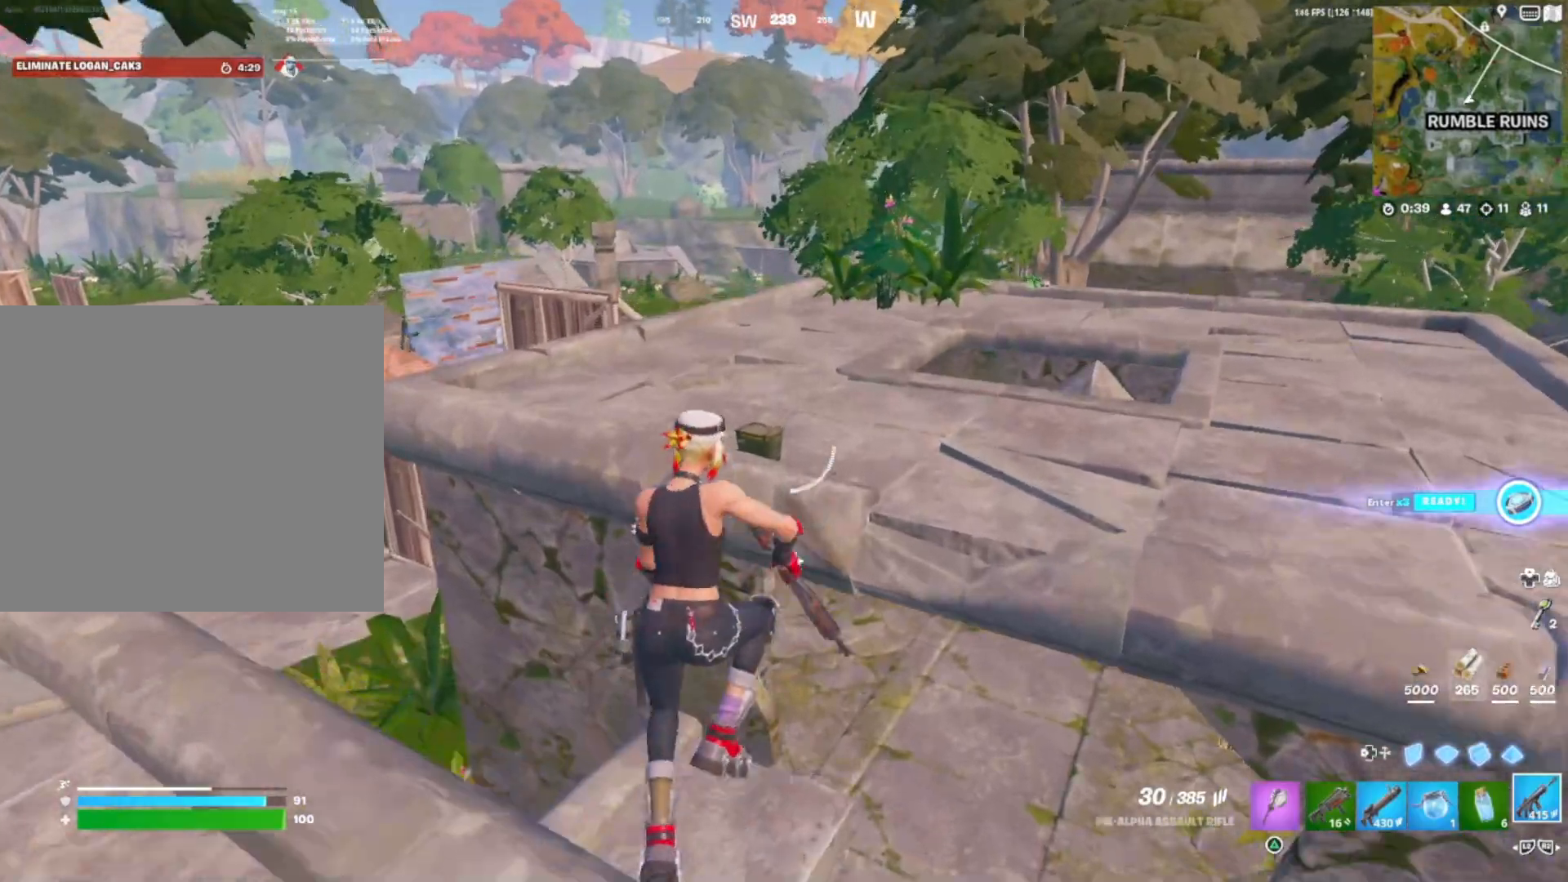
{"buttons": [], "right_stick": "center", "events": [[17, "right_stick", "center"], [50, "DPAD_DOWN", "up"]]}
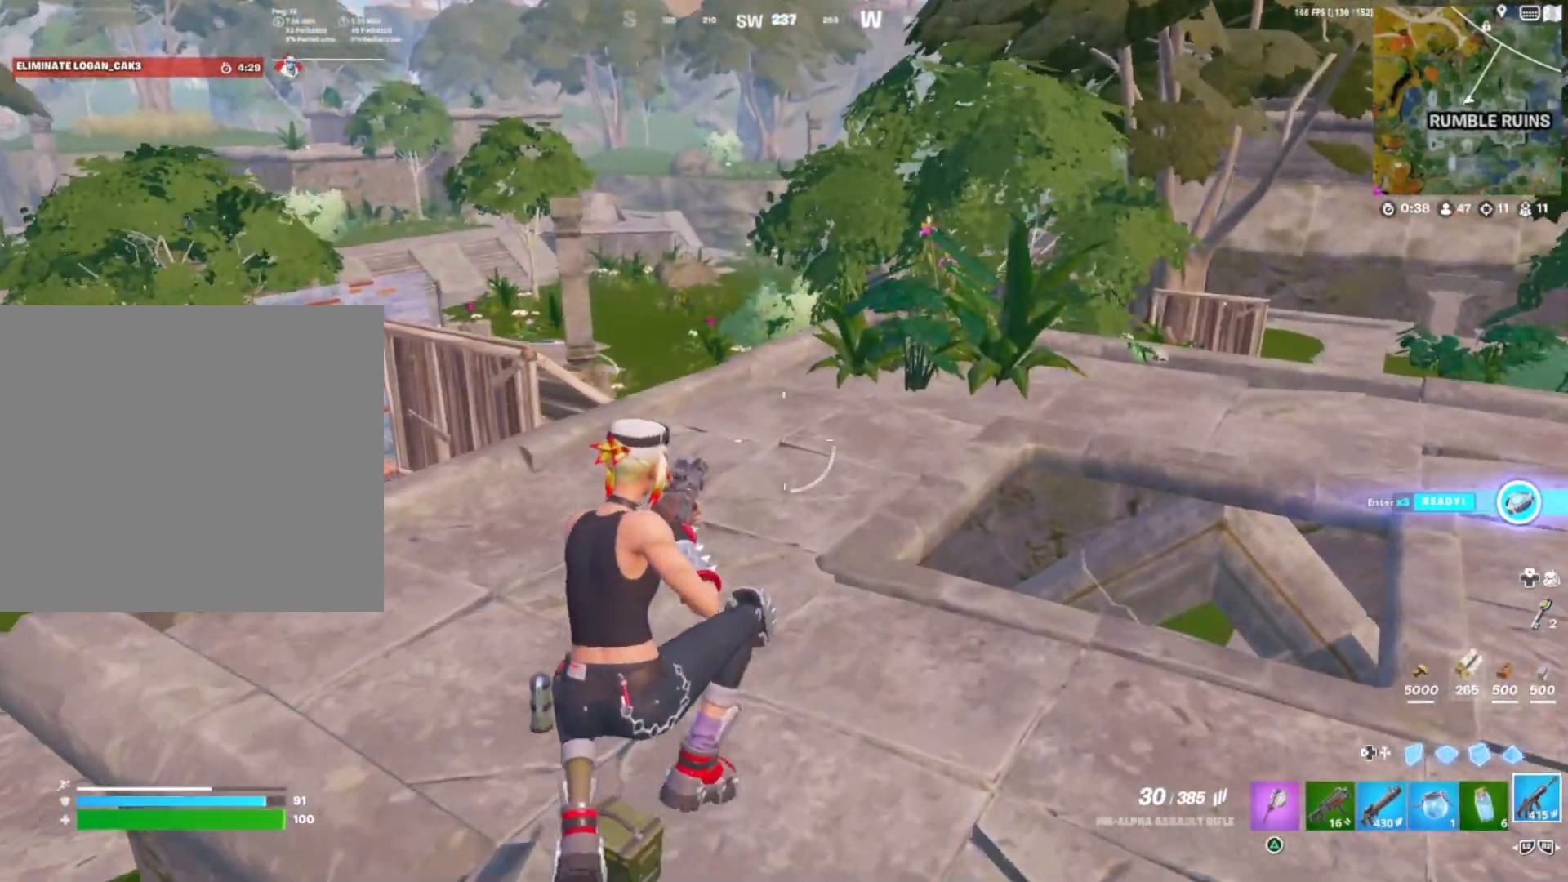
{"buttons": [], "right_stick": "center", "events": [[383, "CROSS", "down"], [500, "CROSS", "up"]]}
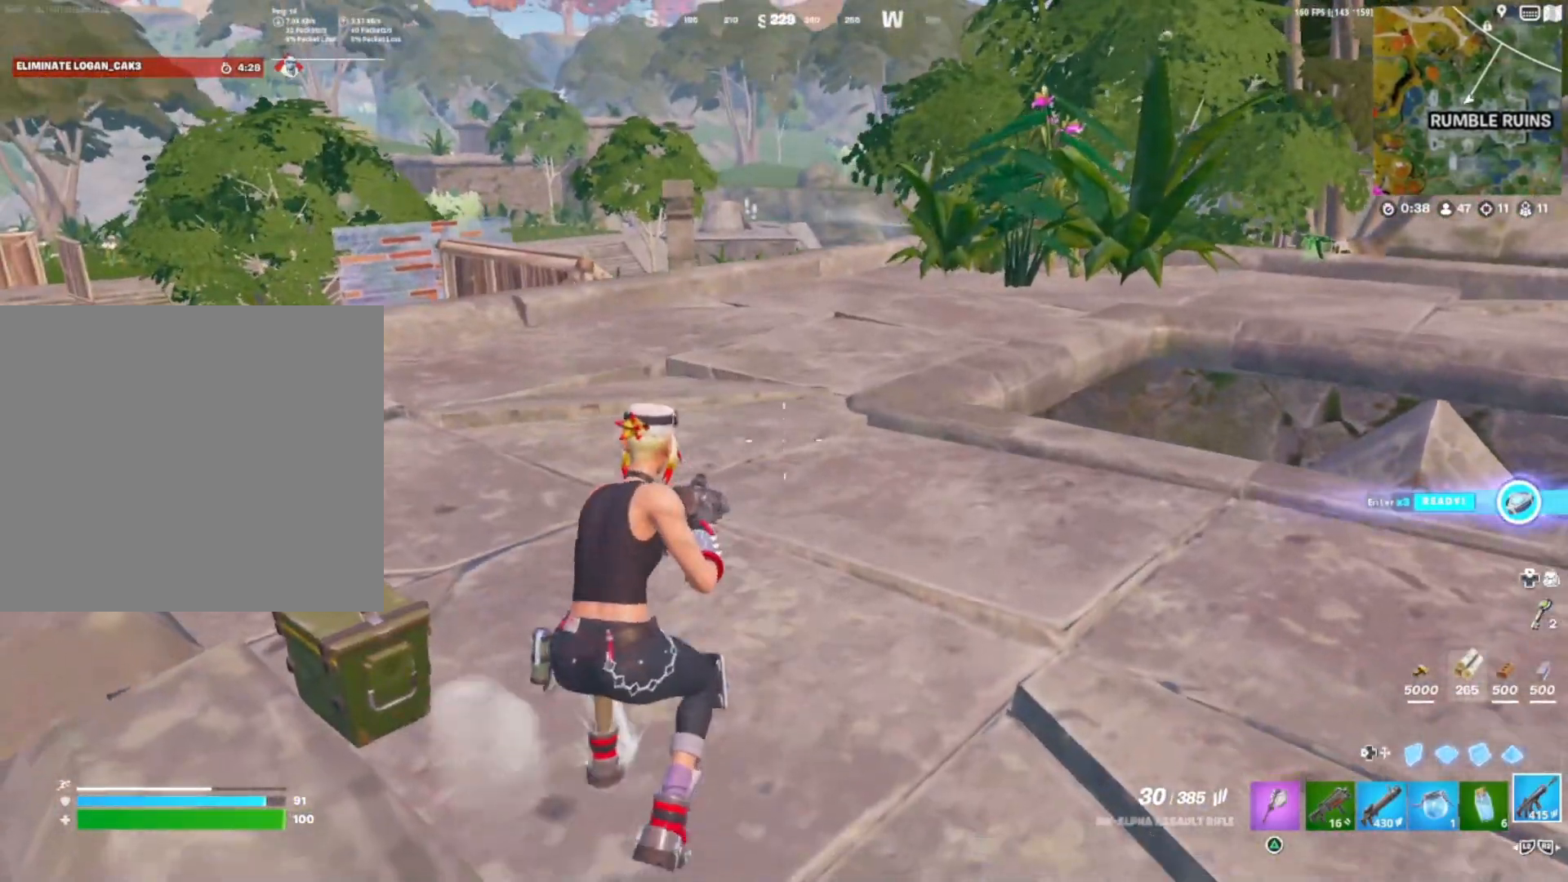
{"buttons": [], "right_stick": "center", "events": [[267, "R2", "down"], [267, "right_stick", "left"], [367, "R2", "up"], [483, "right_stick", "center"]]}
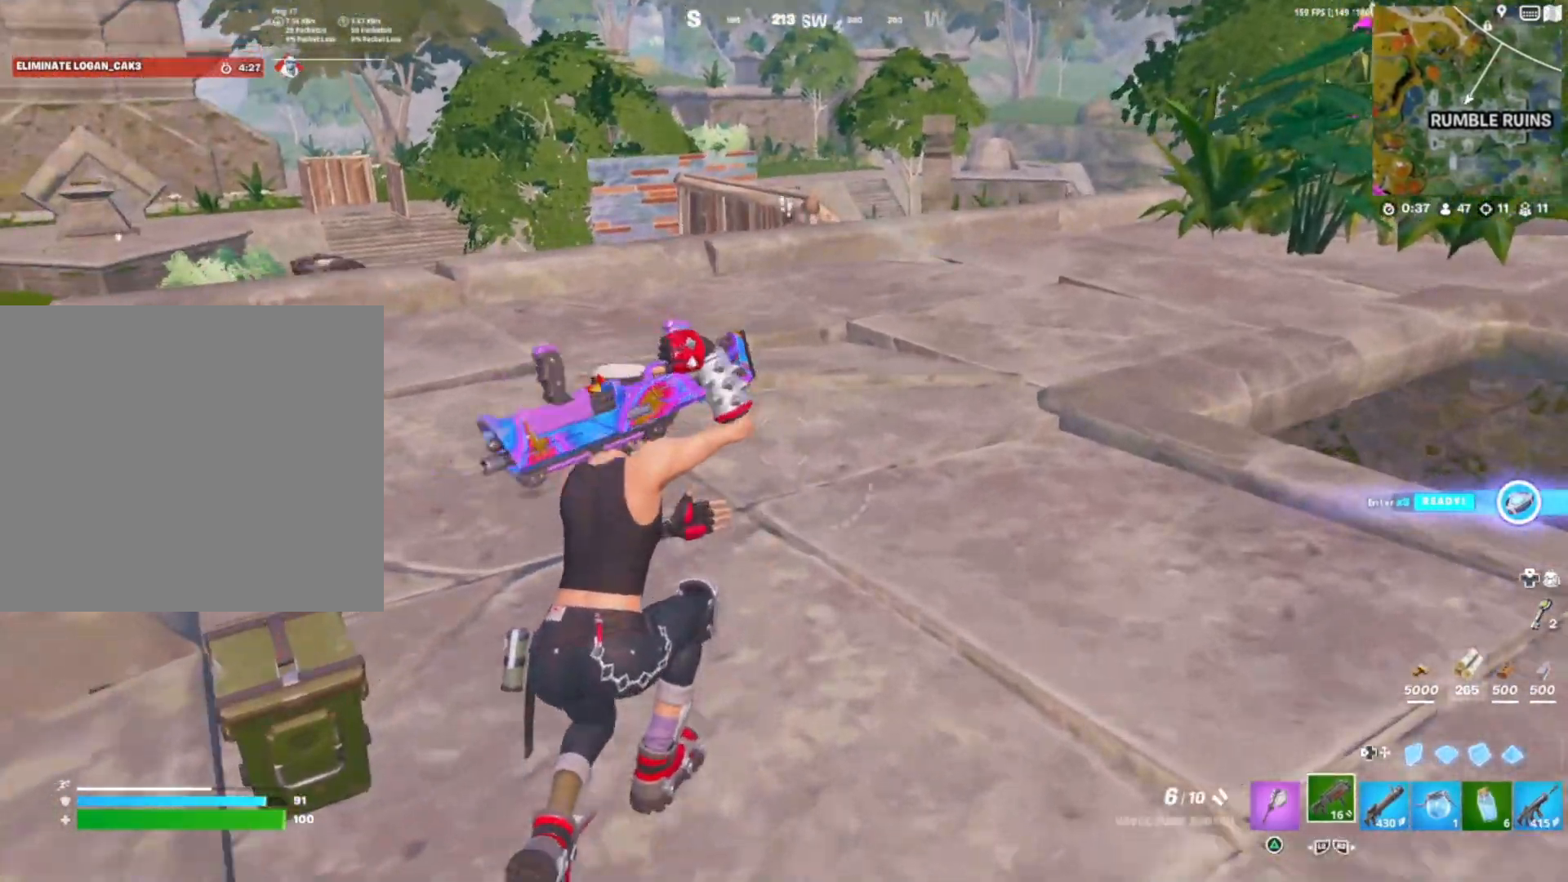
{"buttons": [], "right_stick": "center", "events": [[217, "right_stick", "left"], [333, "right_stick", "center"]]}
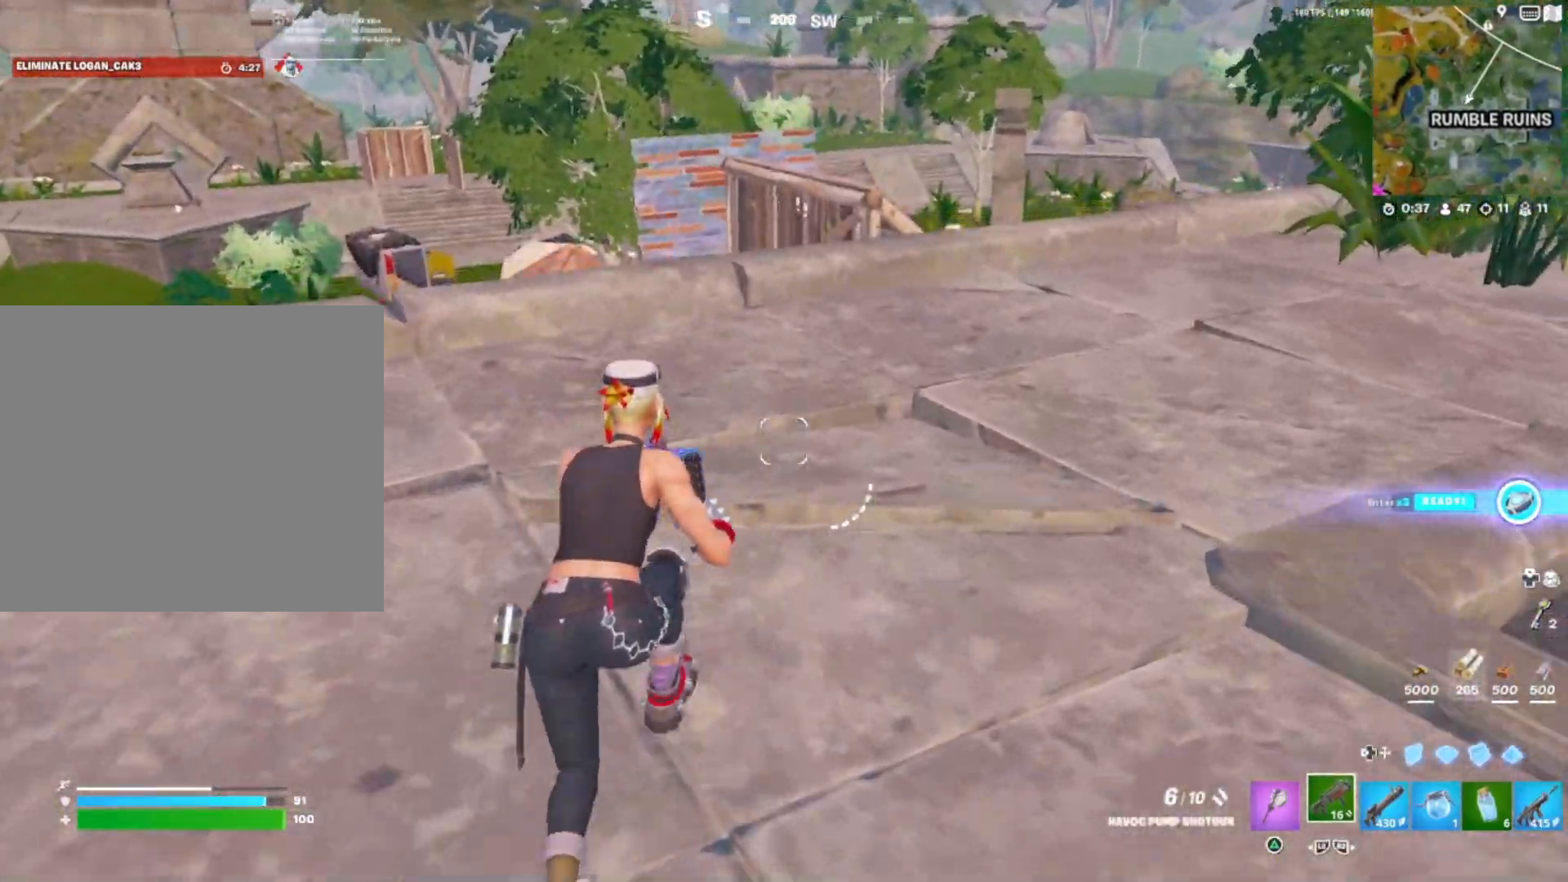
{"buttons": [], "right_stick": "center", "events": [[167, "right_stick", "down-left"], [233, "right_stick", "center"]]}
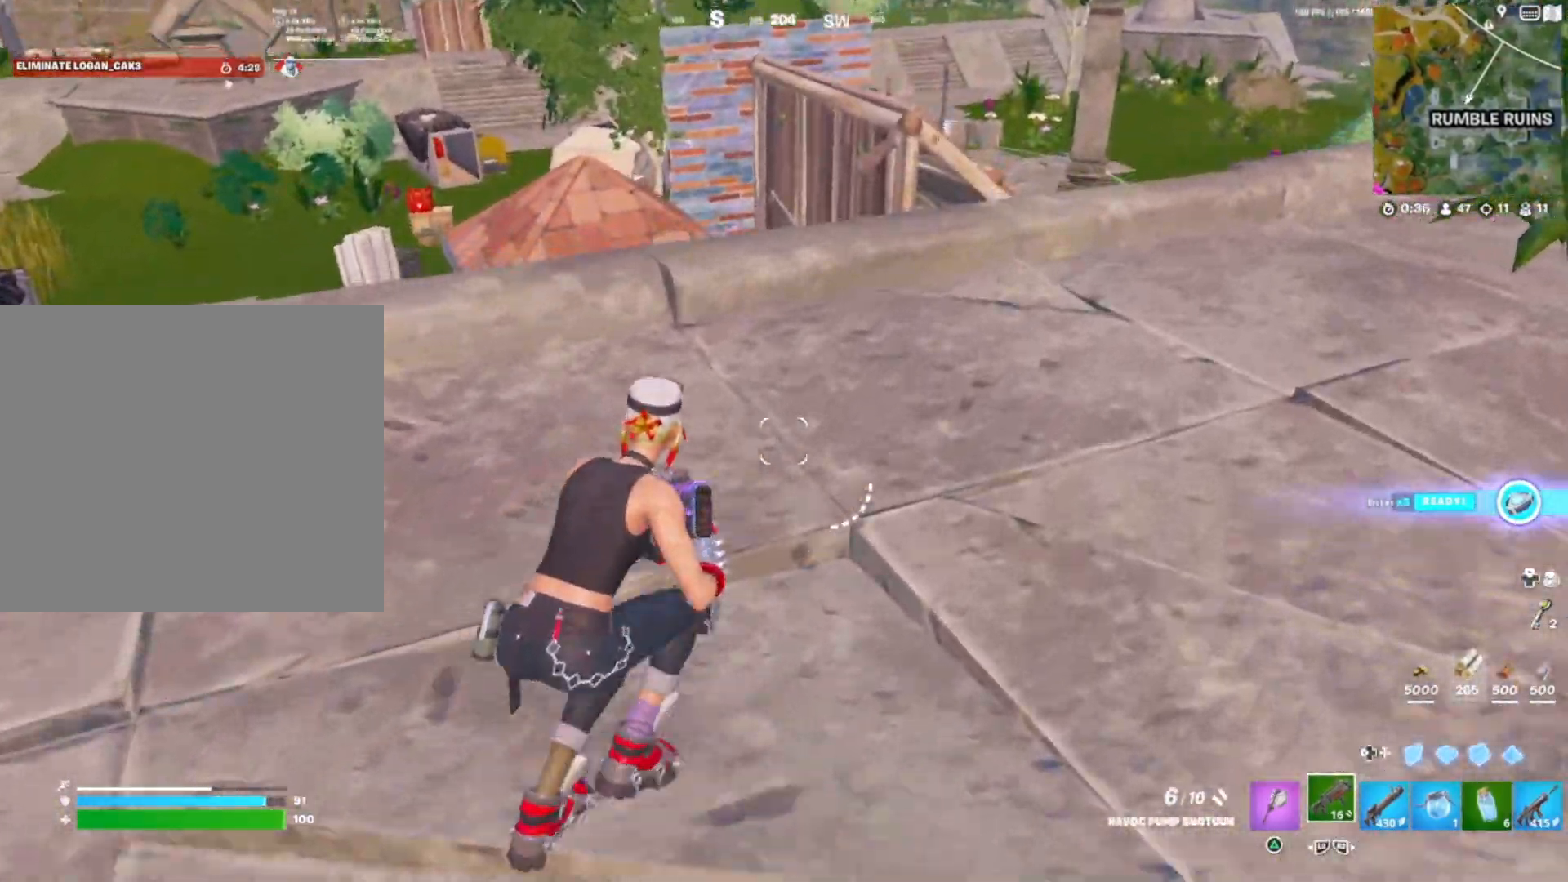
{"buttons": [], "right_stick": "center", "events": [[133, "right_stick", "down"], [450, "right_stick", "center"]]}
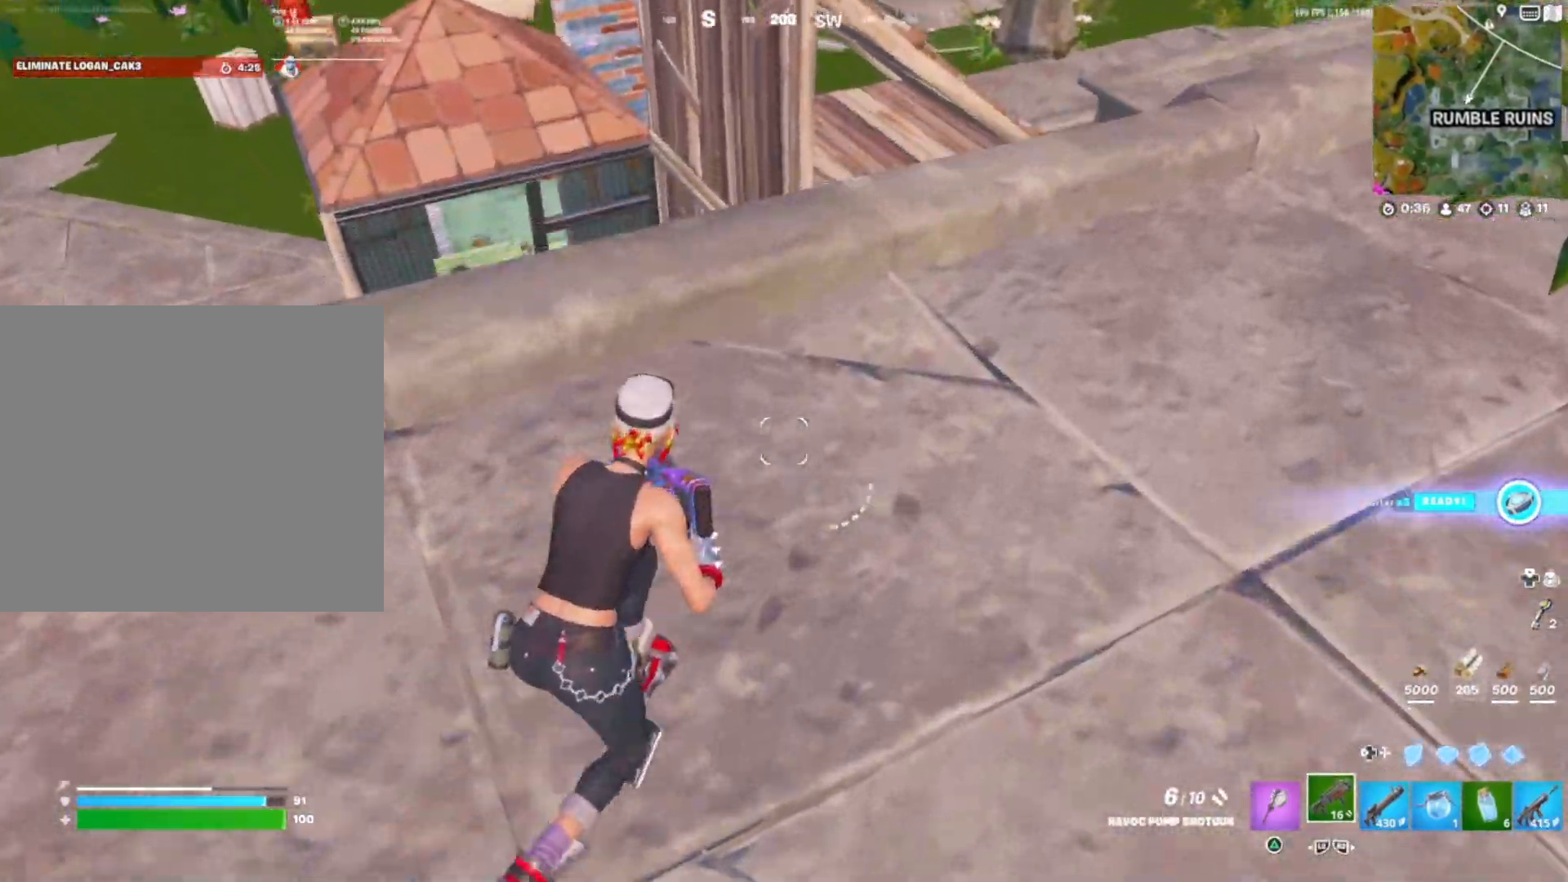
{"buttons": [], "right_stick": "down", "events": [[233, "right_stick", "down"]]}
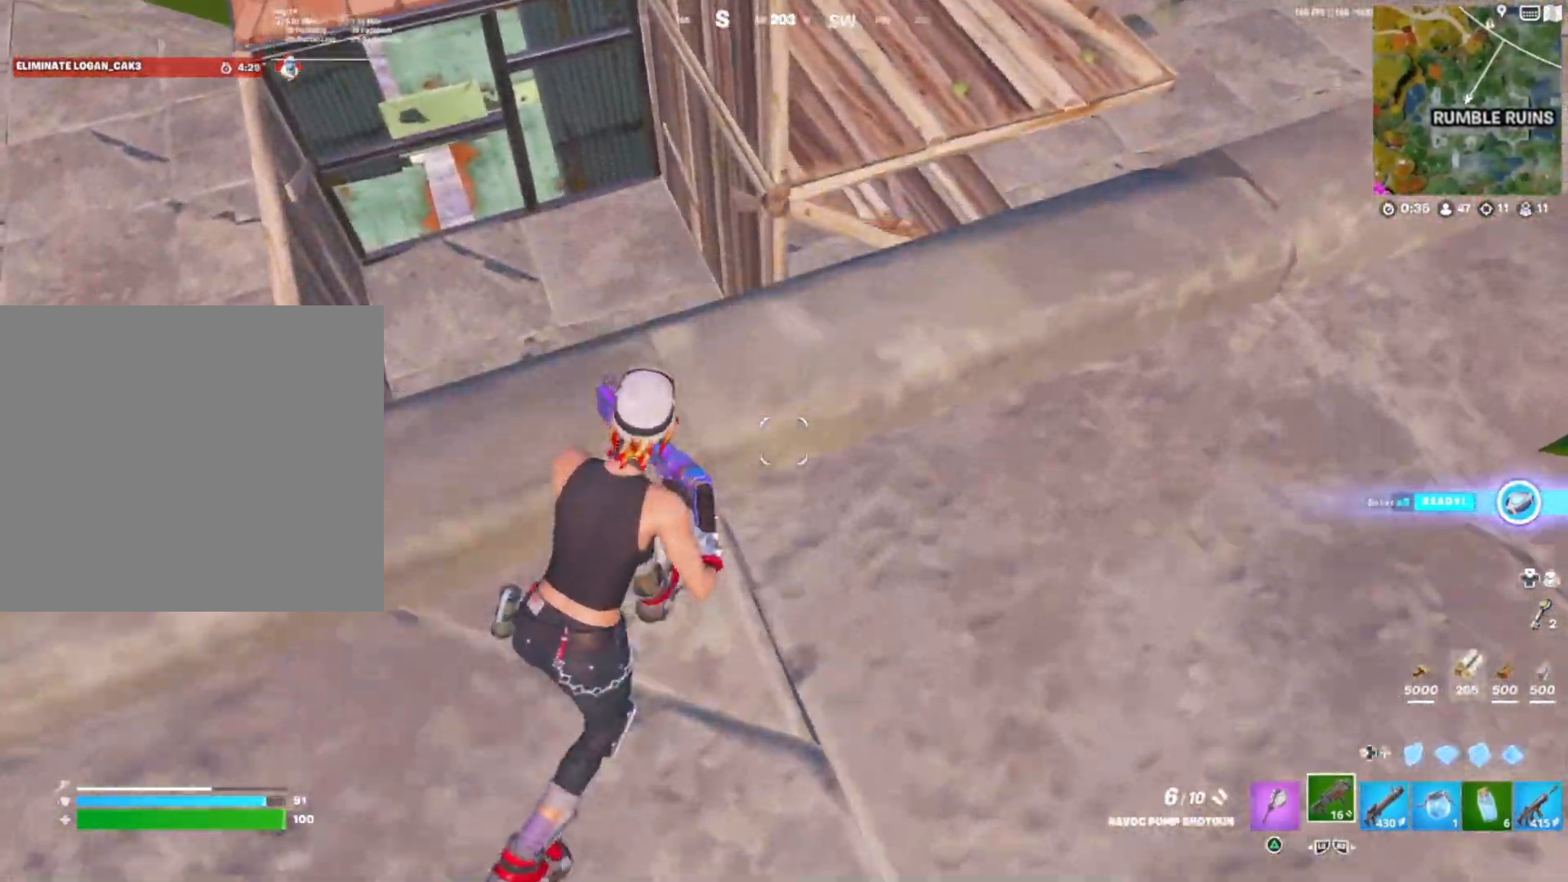
{"buttons": [], "right_stick": "left", "events": [[250, "right_stick", "left"], [317, "right_stick", "center"], [500, "right_stick", "left"]]}
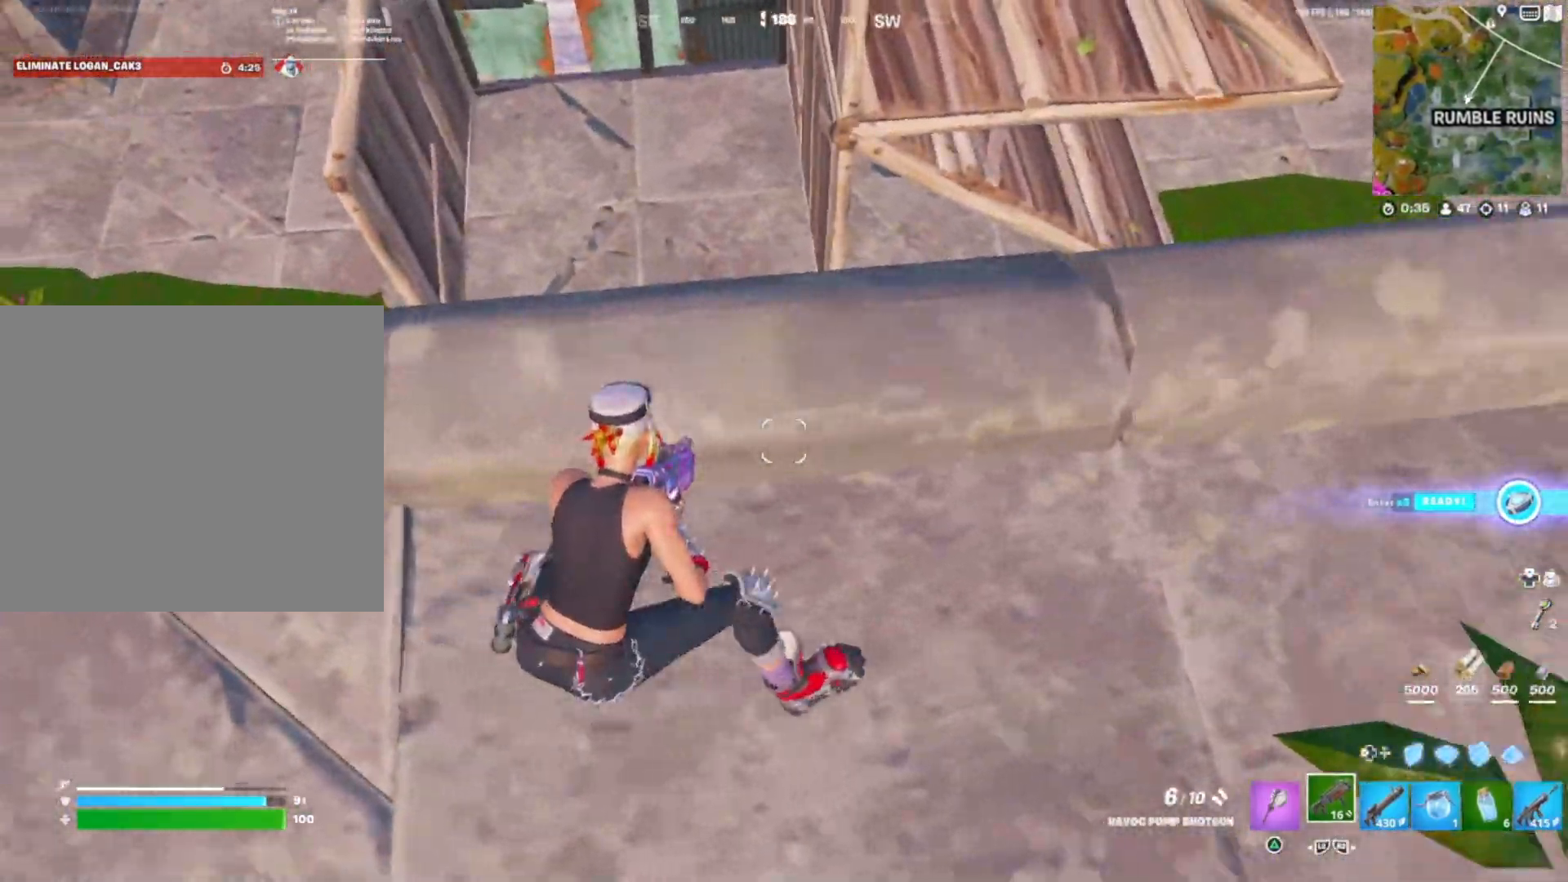
{"buttons": [], "right_stick": "center", "events": [[117, "right_stick", "center"], [167, "right_stick", "up"], [400, "right_stick", "center"]]}
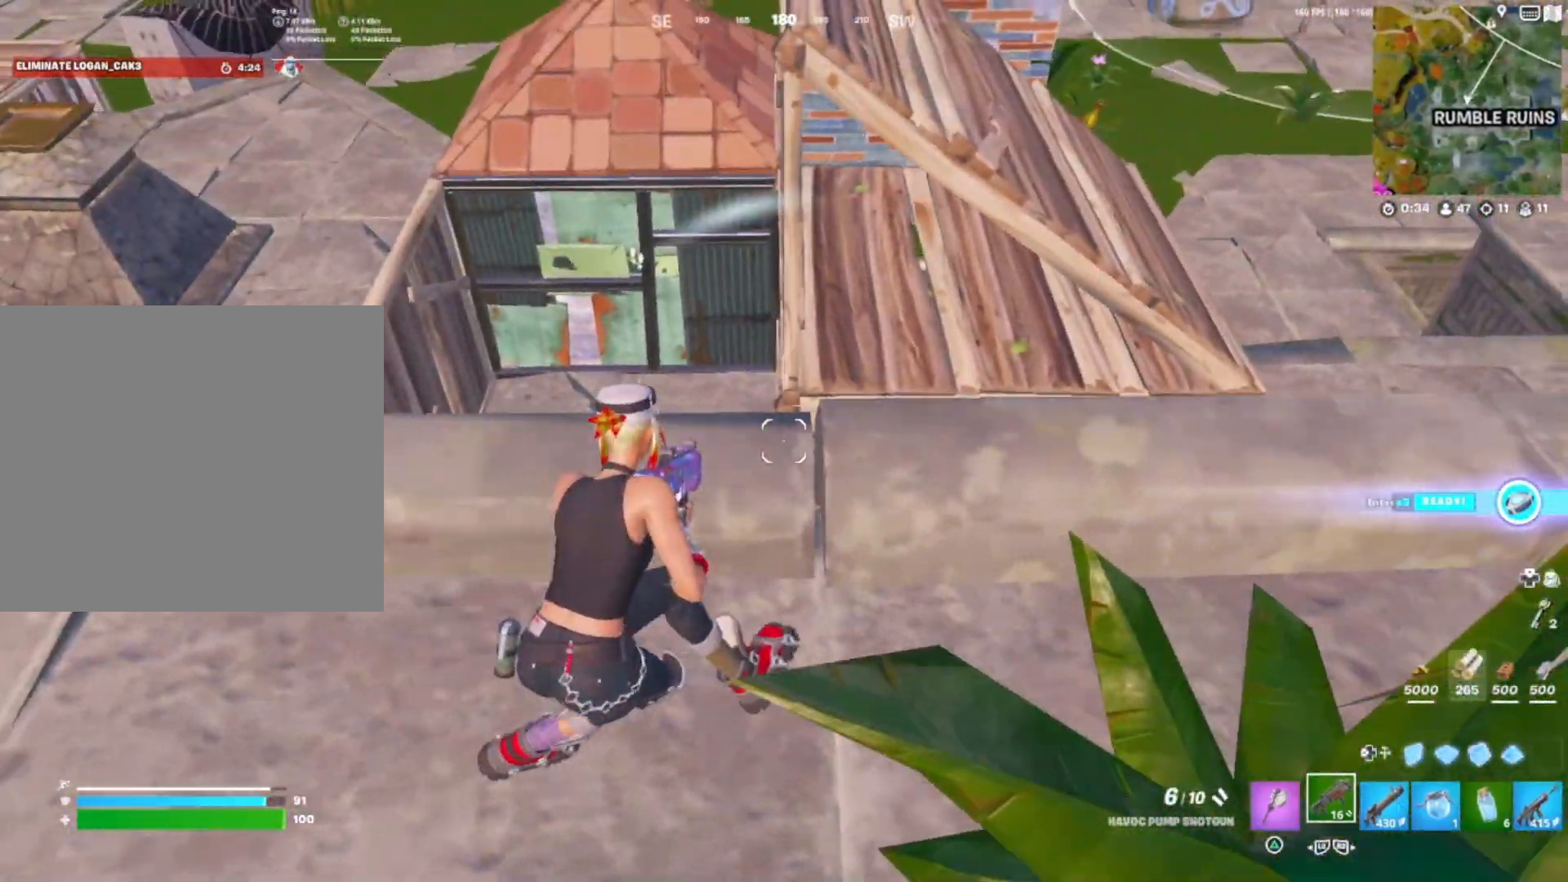
{"buttons": [], "right_stick": "left", "events": [[83, "right_stick", "down-left"], [217, "right_stick", "left"]]}
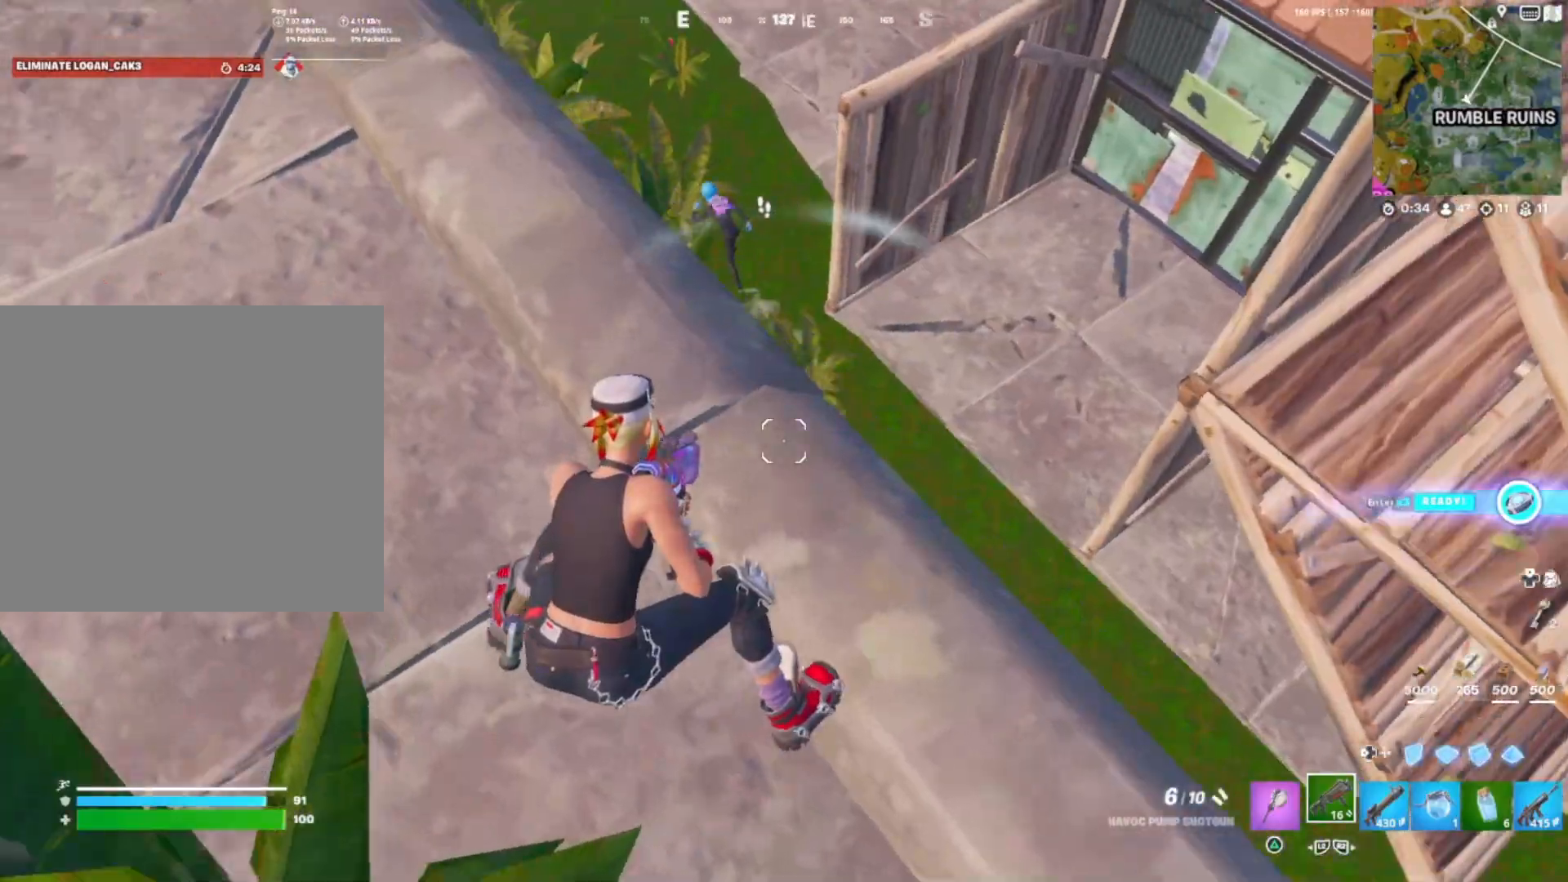
{"buttons": [], "right_stick": "up-right", "events": [[217, "right_stick", "center"], [383, "right_stick", "up-right"]]}
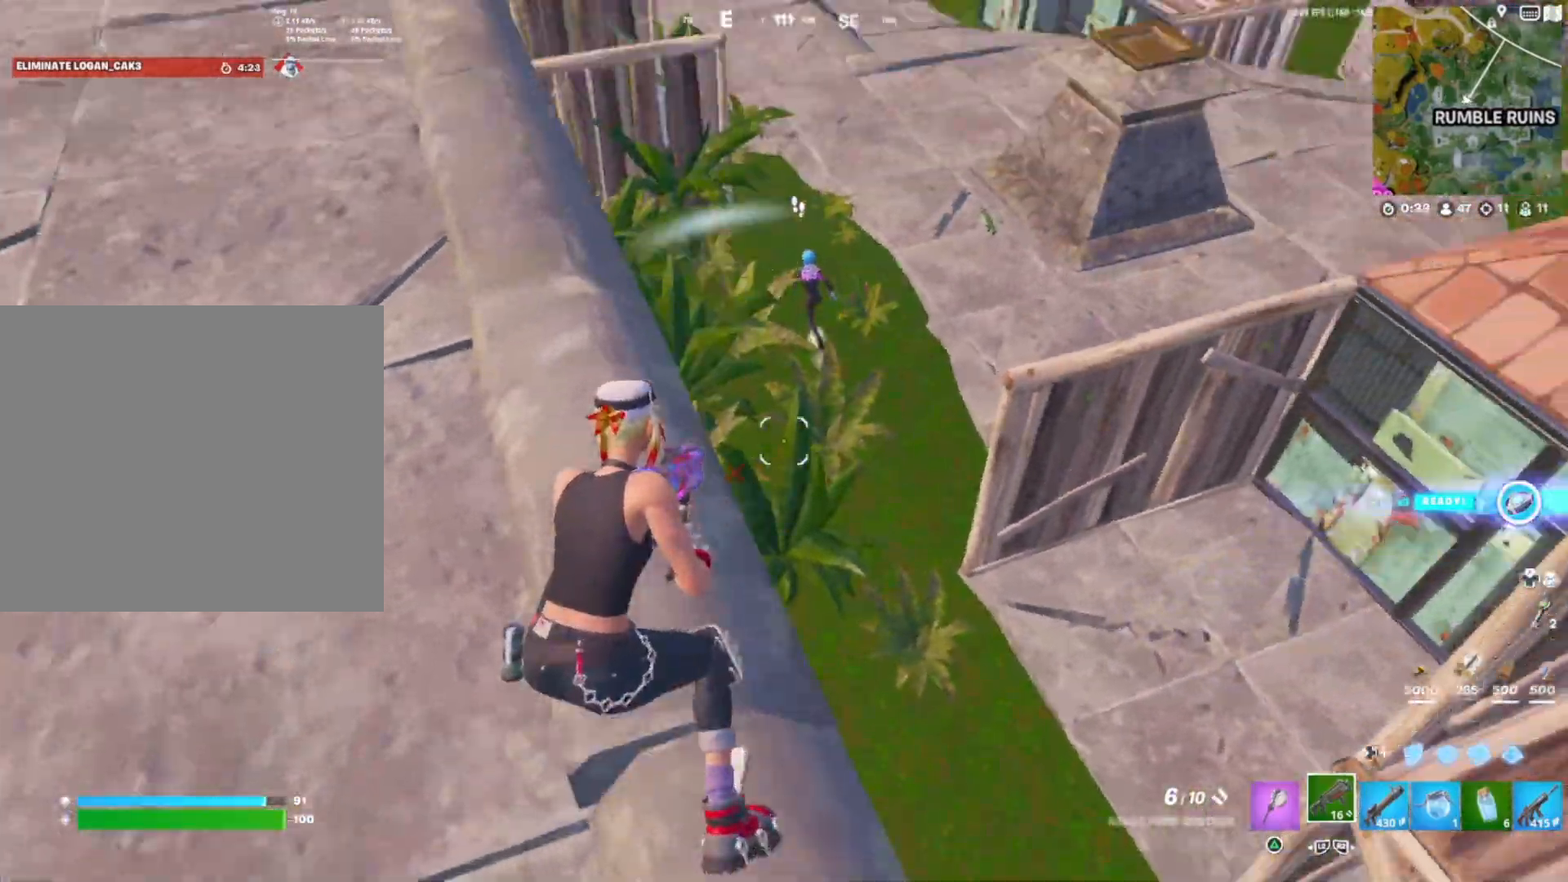
{"buttons": [], "right_stick": "down", "events": [[100, "right_stick", "center"], [217, "right_stick", "up"], [350, "R1", "down"], [400, "right_stick", "down-right"], [433, "R2", "down"], [467, "right_stick", "down"], [500, "R1", "up"], [500, "R2", "up"]]}